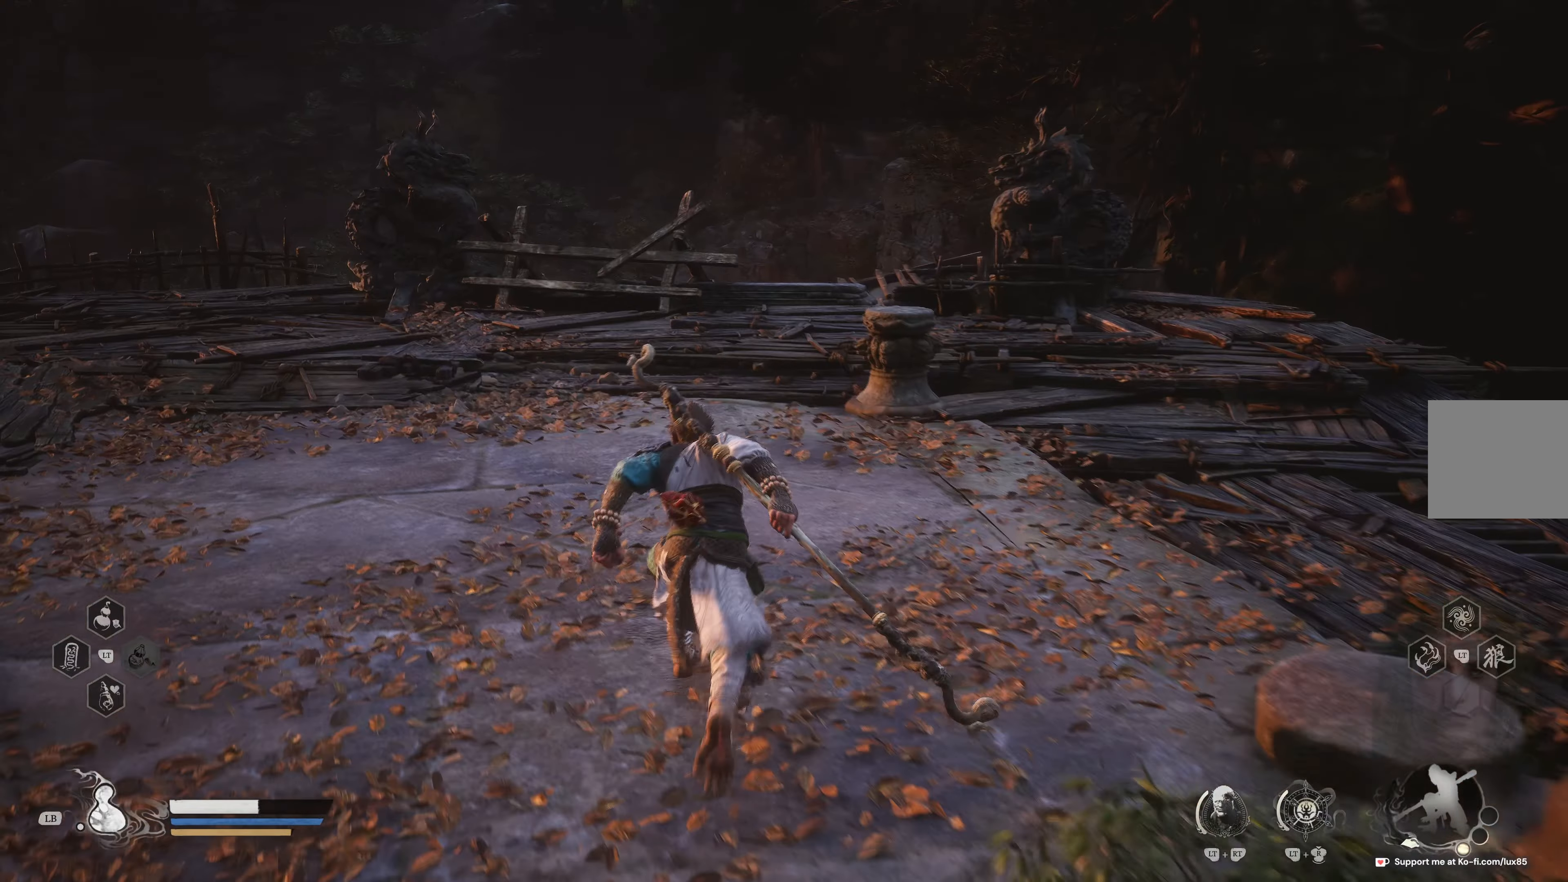
Gameplay with a controller (Xbox layout); each line is a JSON object with the inputs held at the frame after it. "events" lists button and stick changes between this image and that frame as [ms after this image, input, new state], when the widget could be followed in between.
{"buttons": [], "left_stick": "up", "right_stick": "down-right", "events": [[450, "right_stick", "down-right"]]}
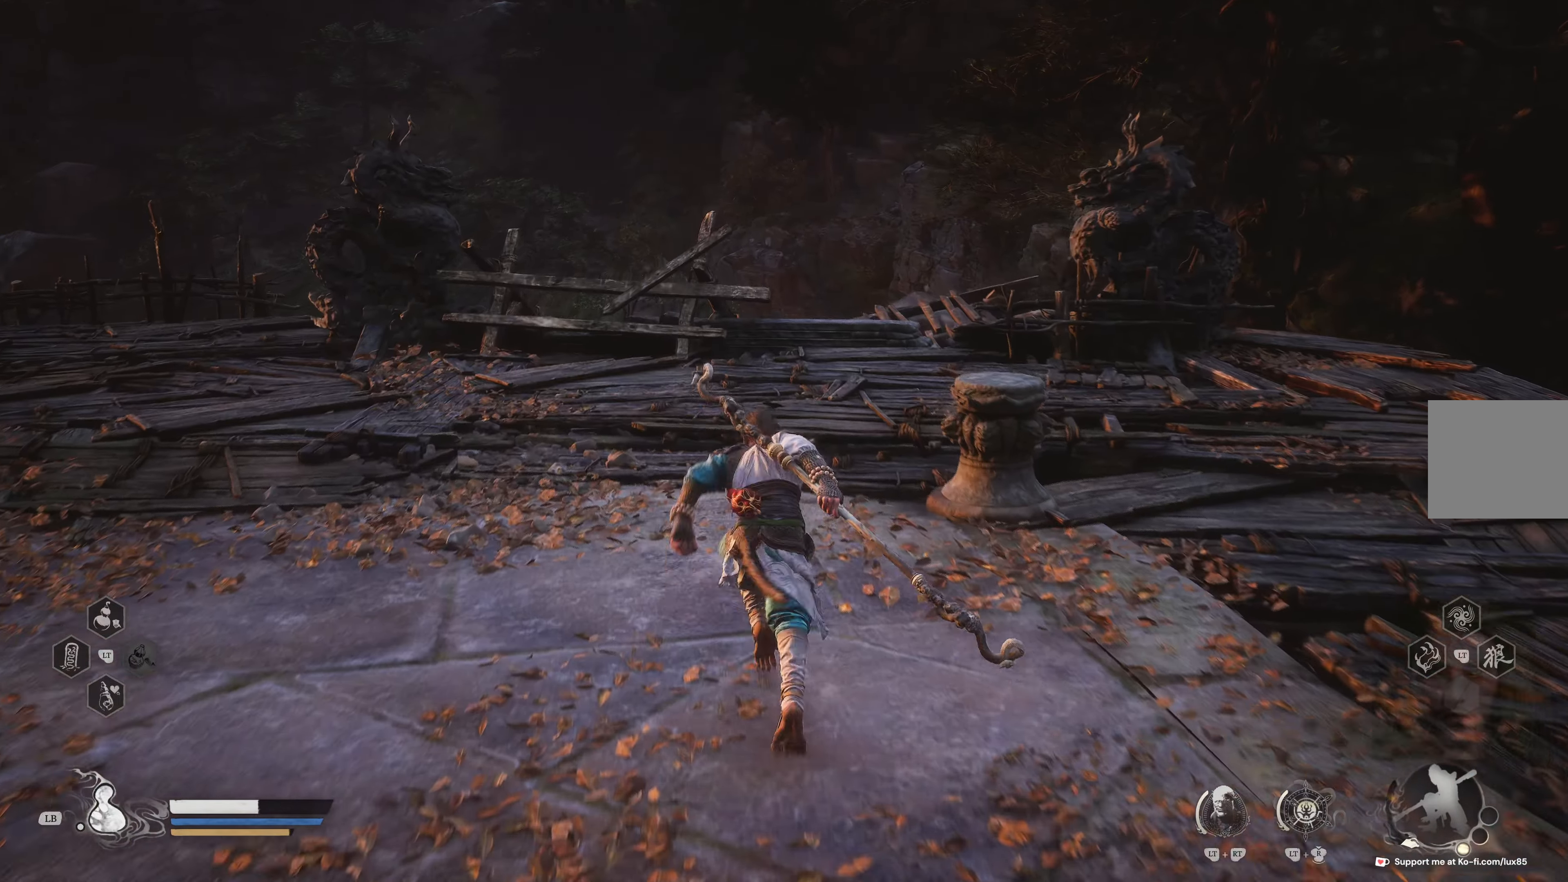
{"buttons": [], "left_stick": "up-left", "right_stick": "center", "events": [[167, "right_stick", "center"], [333, "left_stick", "up-left"]]}
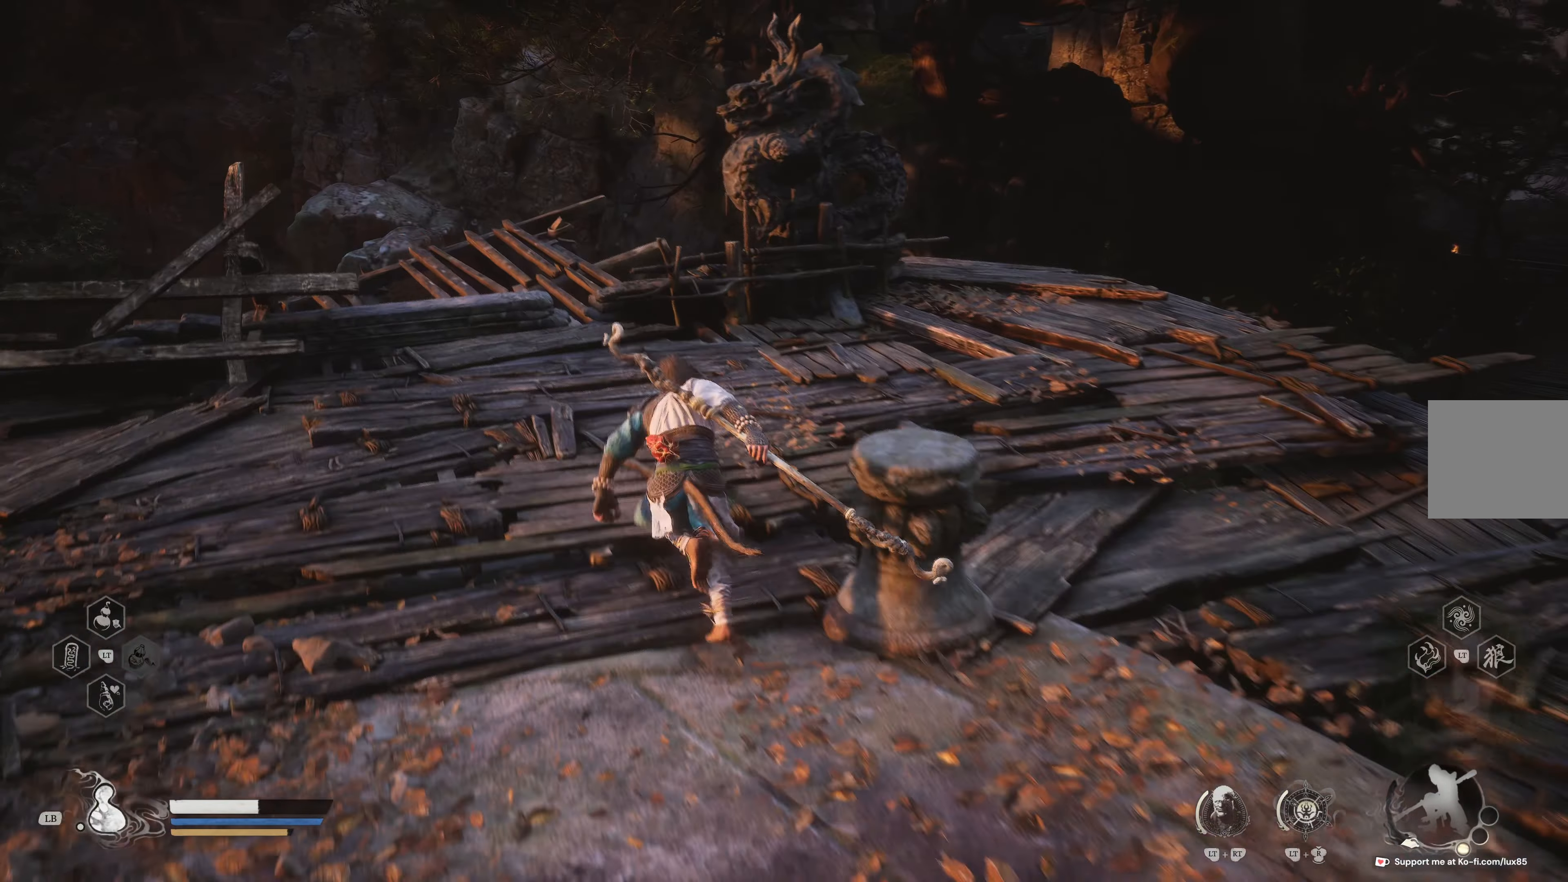
{"buttons": [], "left_stick": "up", "right_stick": "center", "events": [[267, "left_stick", "up"], [267, "right_stick", "down-left"], [417, "right_stick", "center"]]}
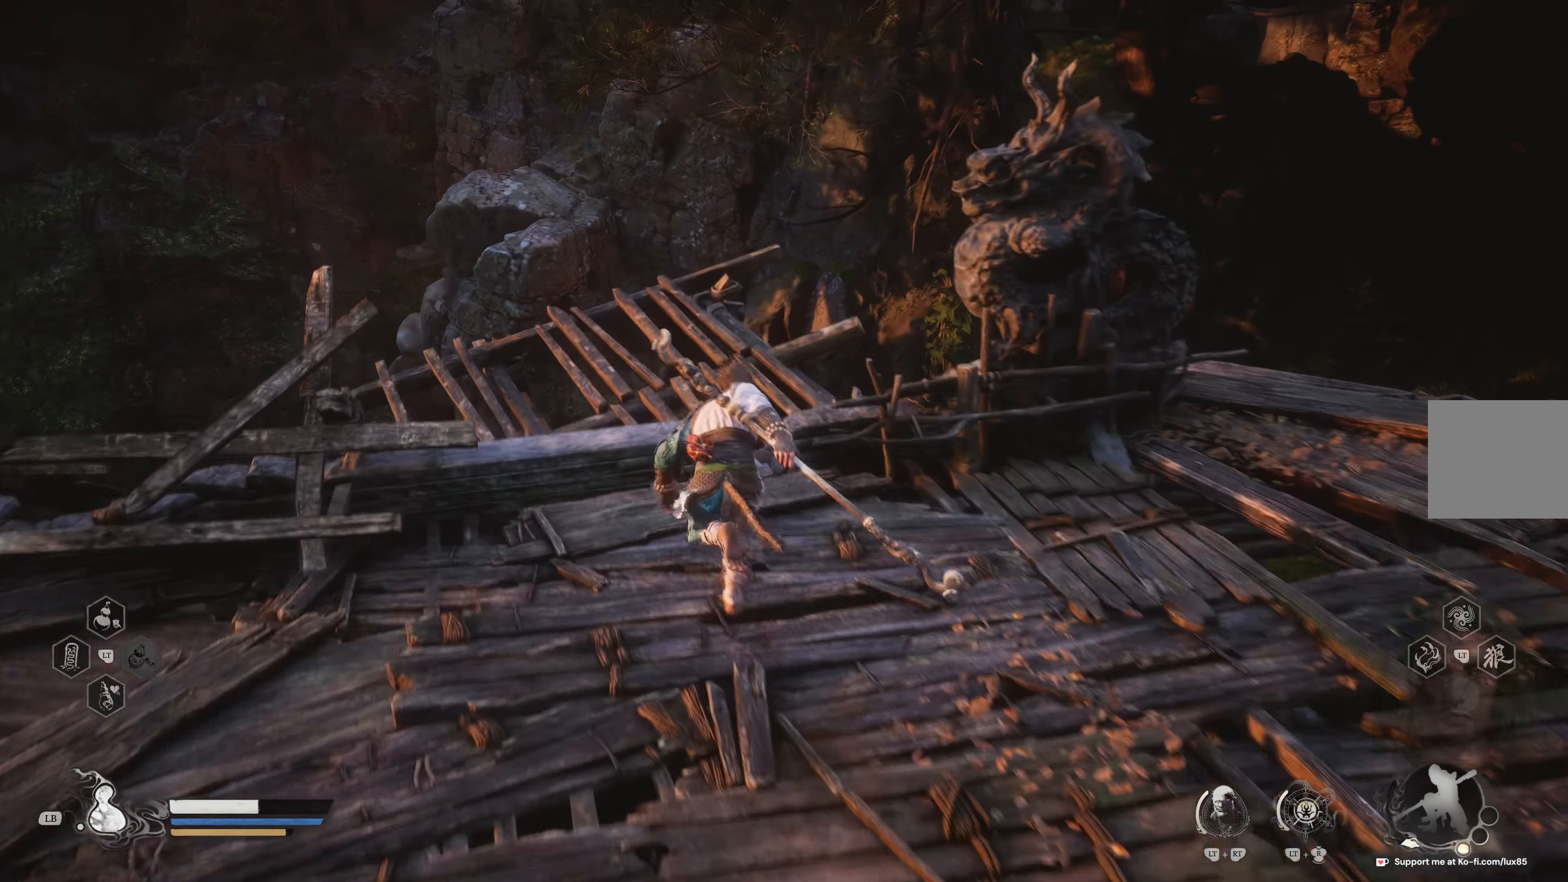
{"buttons": [], "left_stick": "left", "right_stick": "down-left", "events": [[17, "A", "down"], [100, "A", "up"], [200, "left_stick", "up-left"], [333, "right_stick", "down-left"], [383, "left_stick", "left"]]}
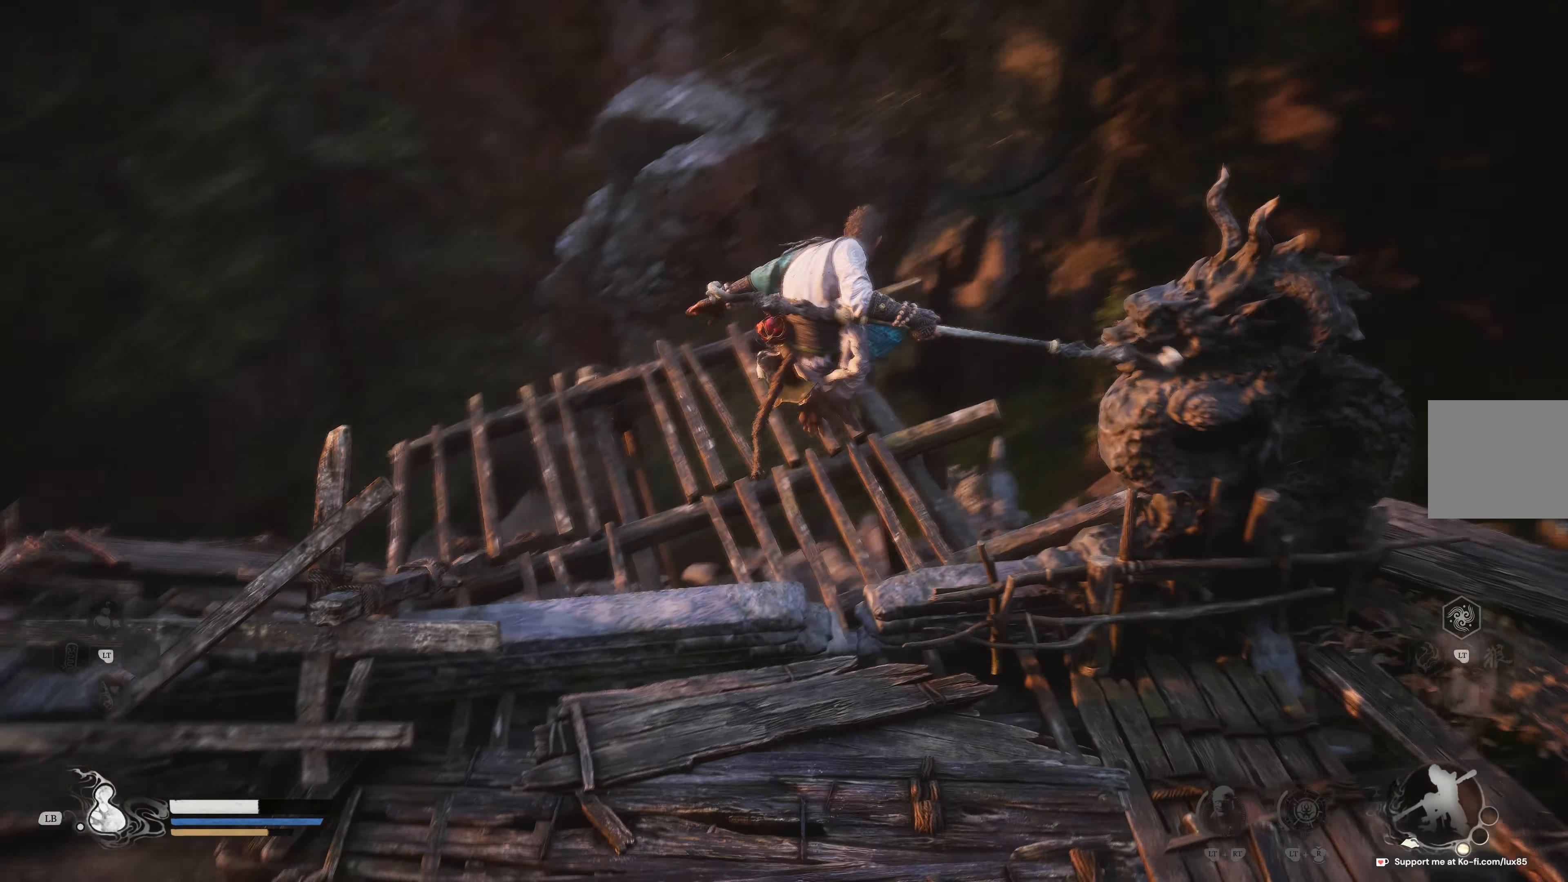
{"buttons": [], "left_stick": "up-left", "right_stick": "up-left", "events": [[83, "left_stick", "up-left"], [167, "right_stick", "center"], [250, "right_stick", "up-left"]]}
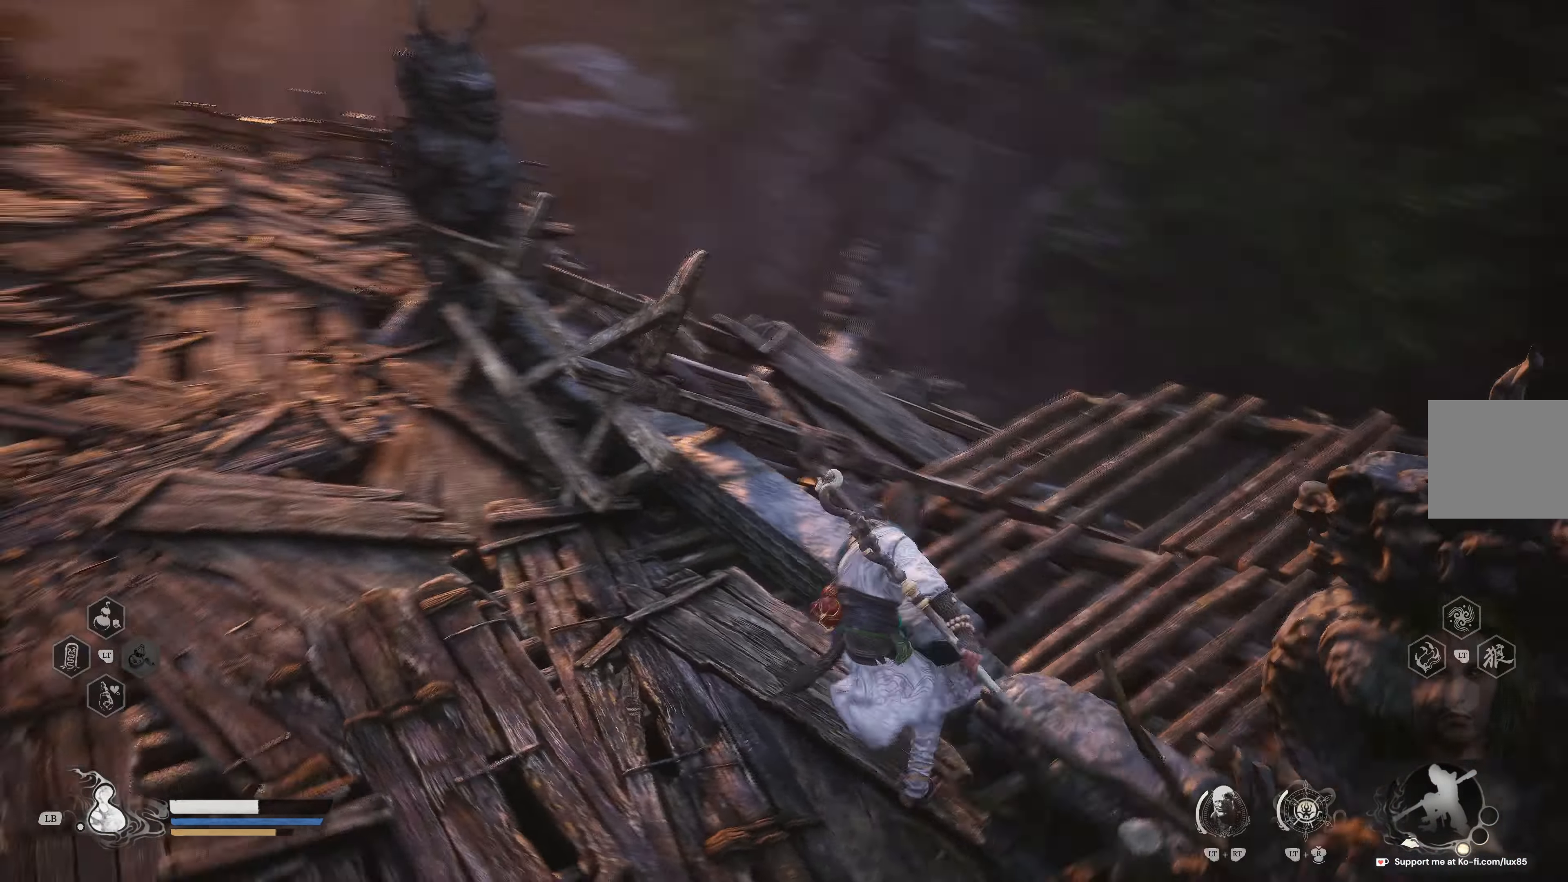
{"buttons": [], "left_stick": "up-left", "right_stick": "center", "events": [[250, "right_stick", "center"]]}
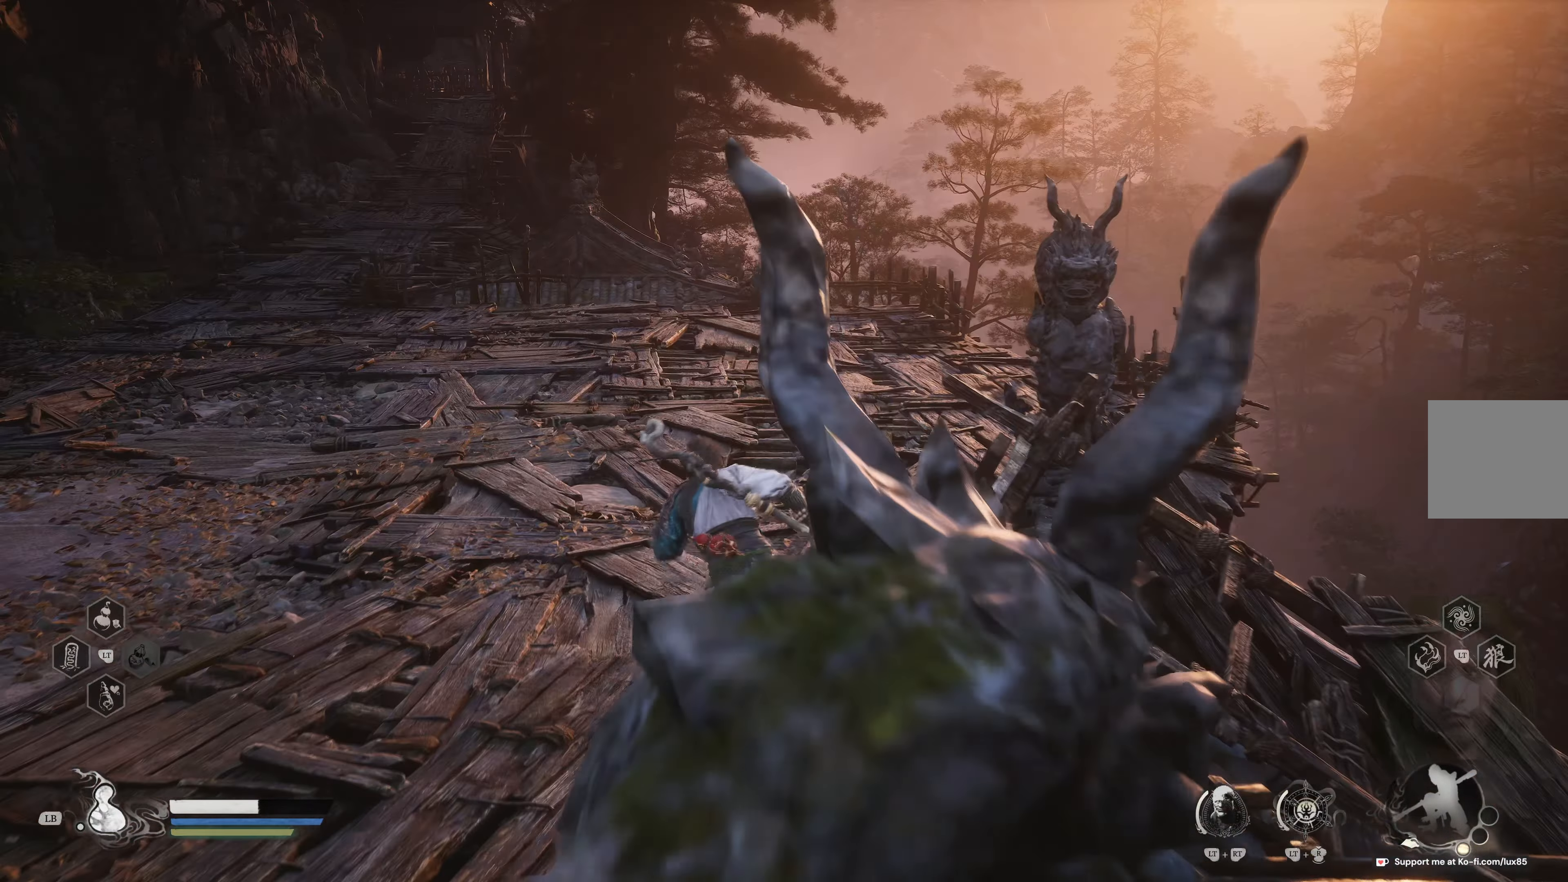
{"buttons": [], "left_stick": "up", "right_stick": "center", "events": [[33, "right_stick", "down"], [283, "right_stick", "center"], [333, "left_stick", "up"]]}
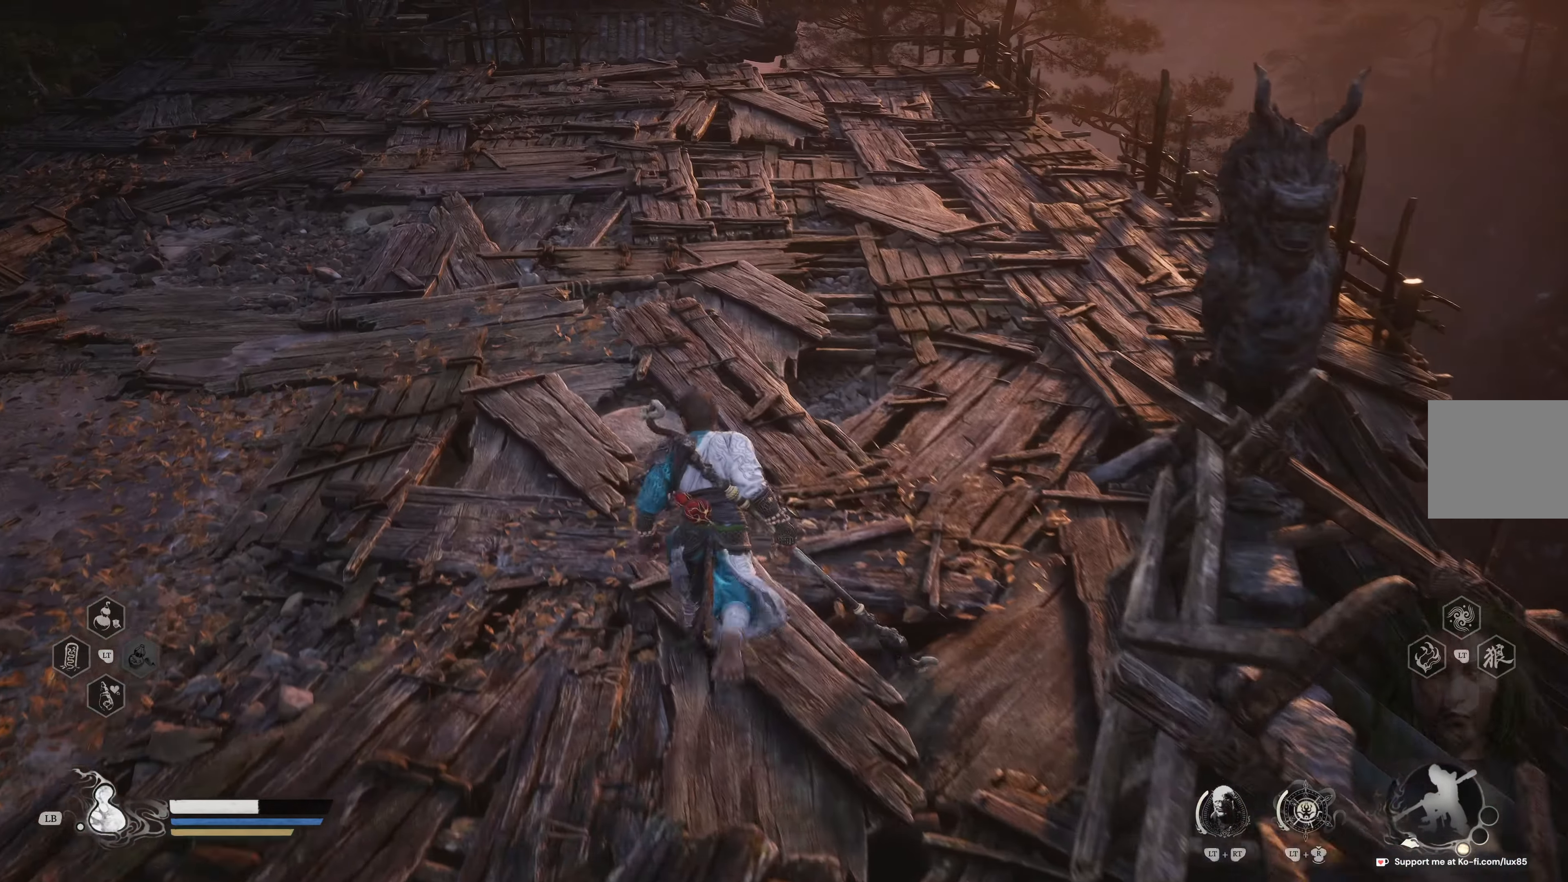
{"buttons": [], "left_stick": "up", "right_stick": "center", "events": [[200, "right_stick", "up-right"], [283, "L3", "down"], [283, "right_stick", "center"], [417, "L3", "up"]]}
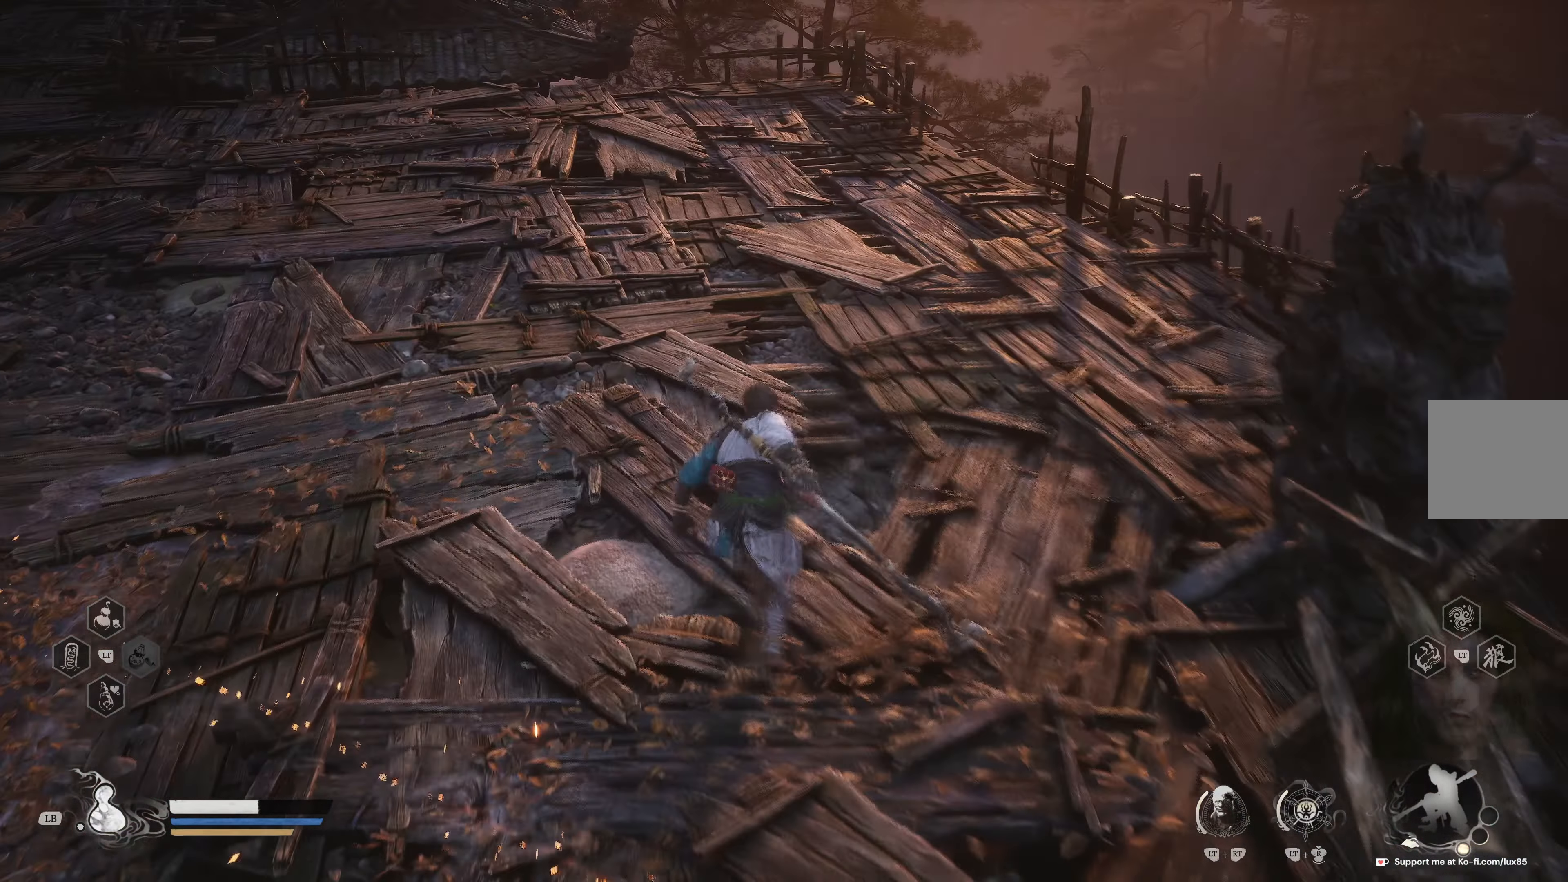
{"buttons": [], "left_stick": "up-right", "right_stick": "center", "events": [[233, "left_stick", "up-right"]]}
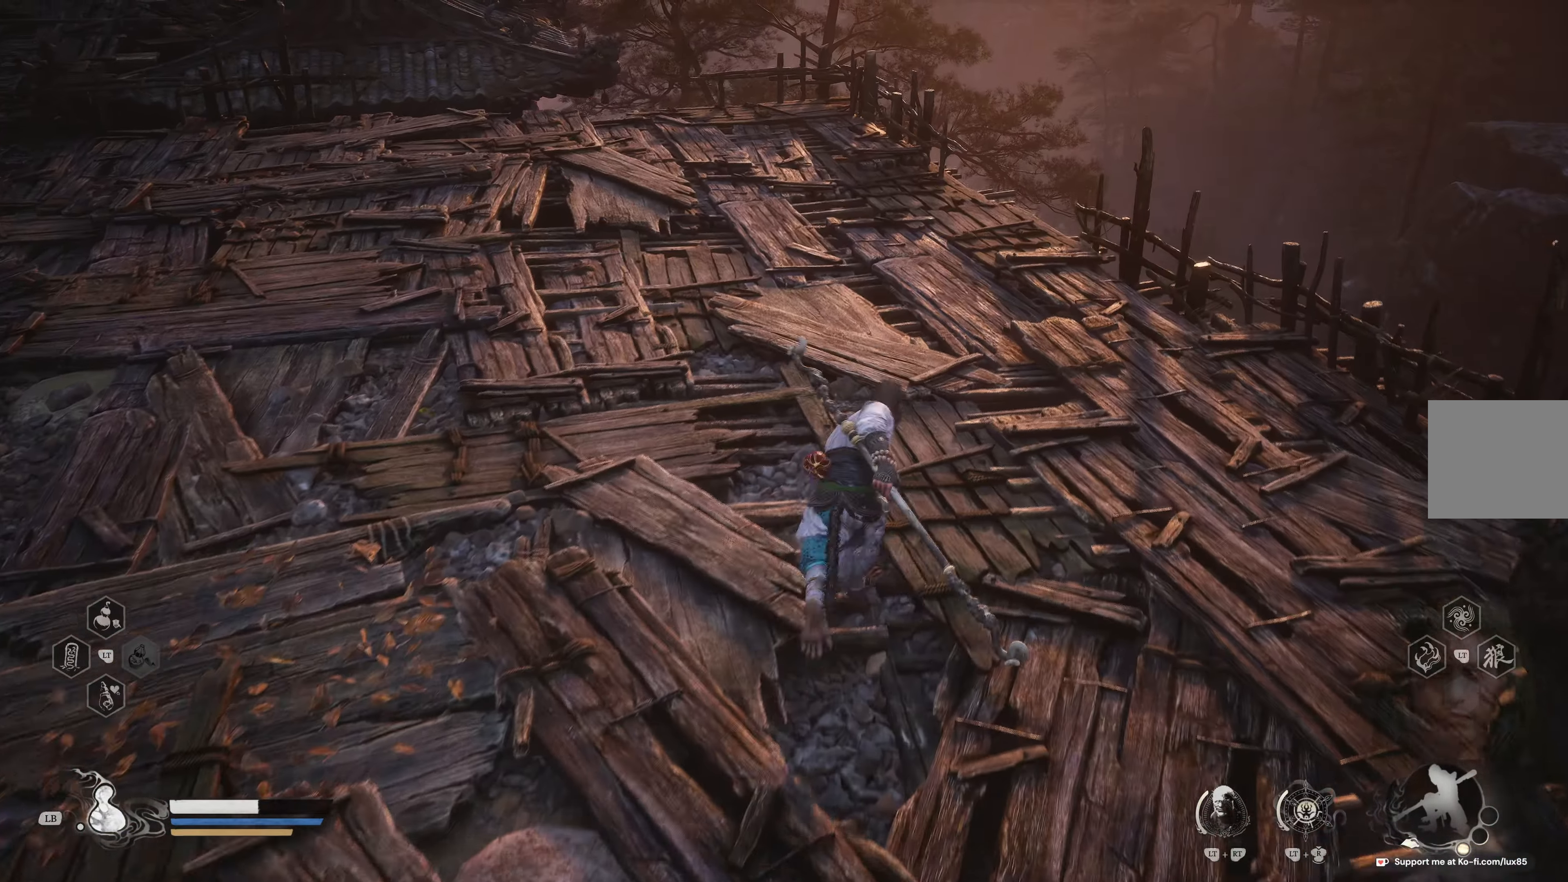
{"buttons": [], "left_stick": "up-right", "right_stick": "left", "events": [[483, "right_stick", "left"]]}
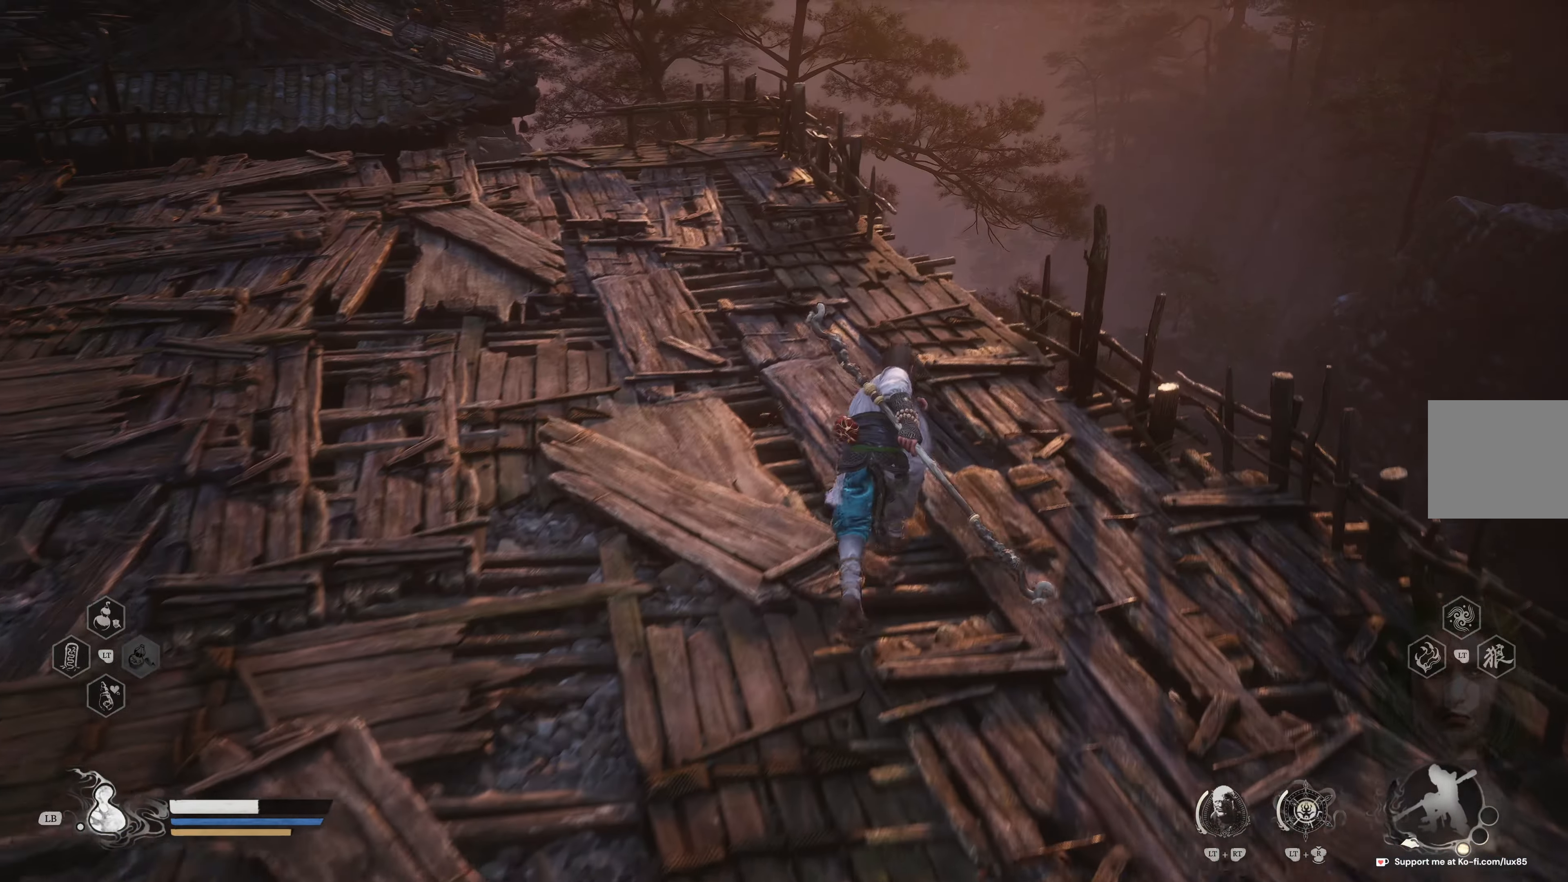
{"buttons": [], "left_stick": "up-right", "right_stick": "center", "events": [[50, "right_stick", "up-left"], [200, "right_stick", "center"]]}
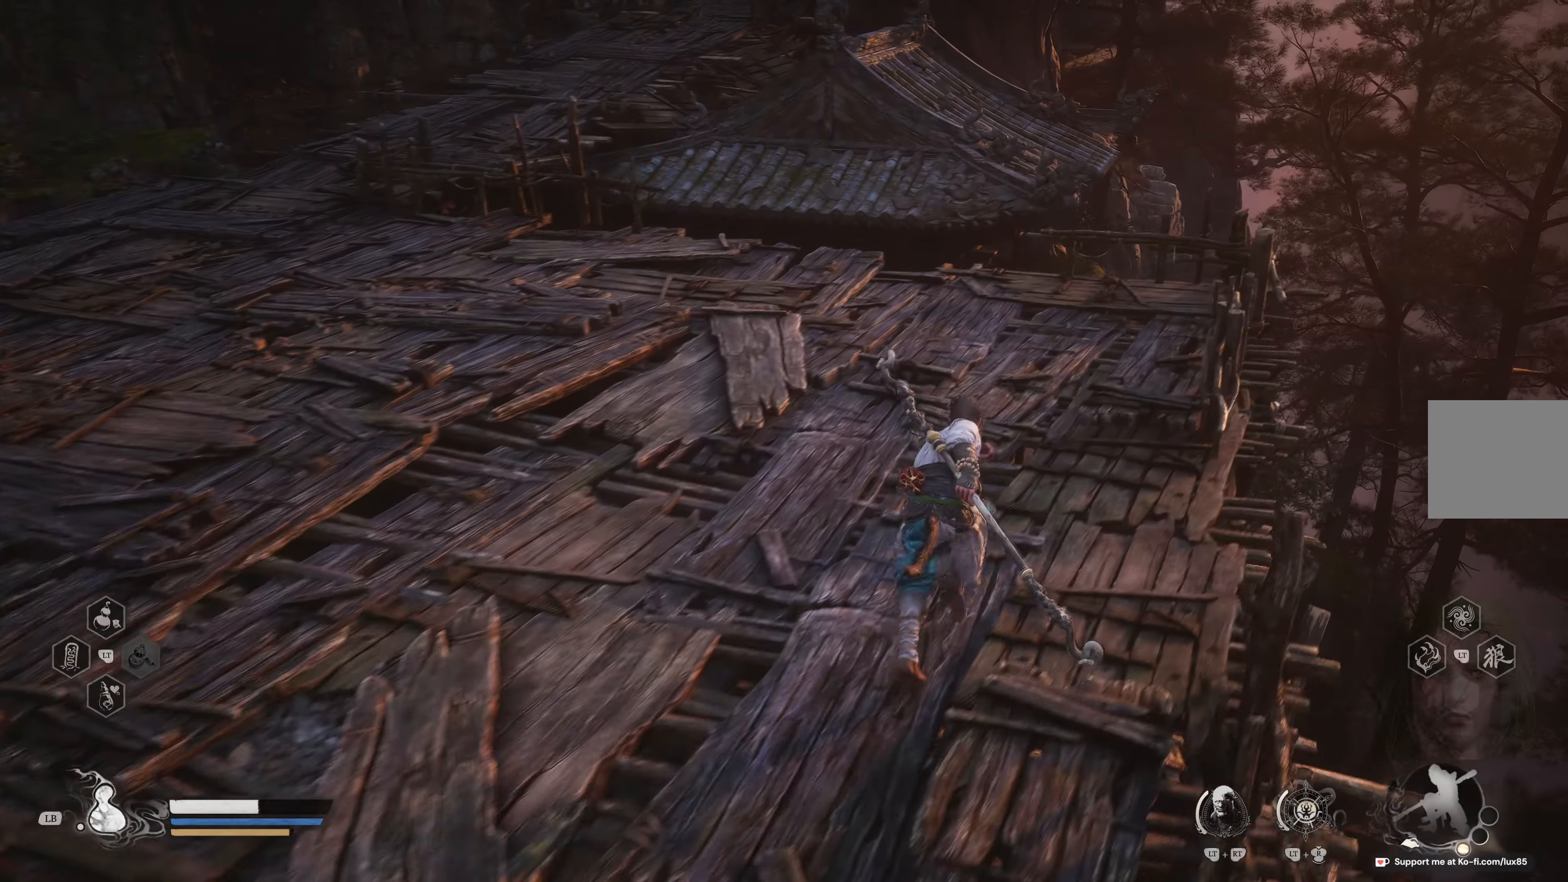
{"buttons": [], "left_stick": "up-right", "right_stick": "left", "events": [[400, "right_stick", "left"]]}
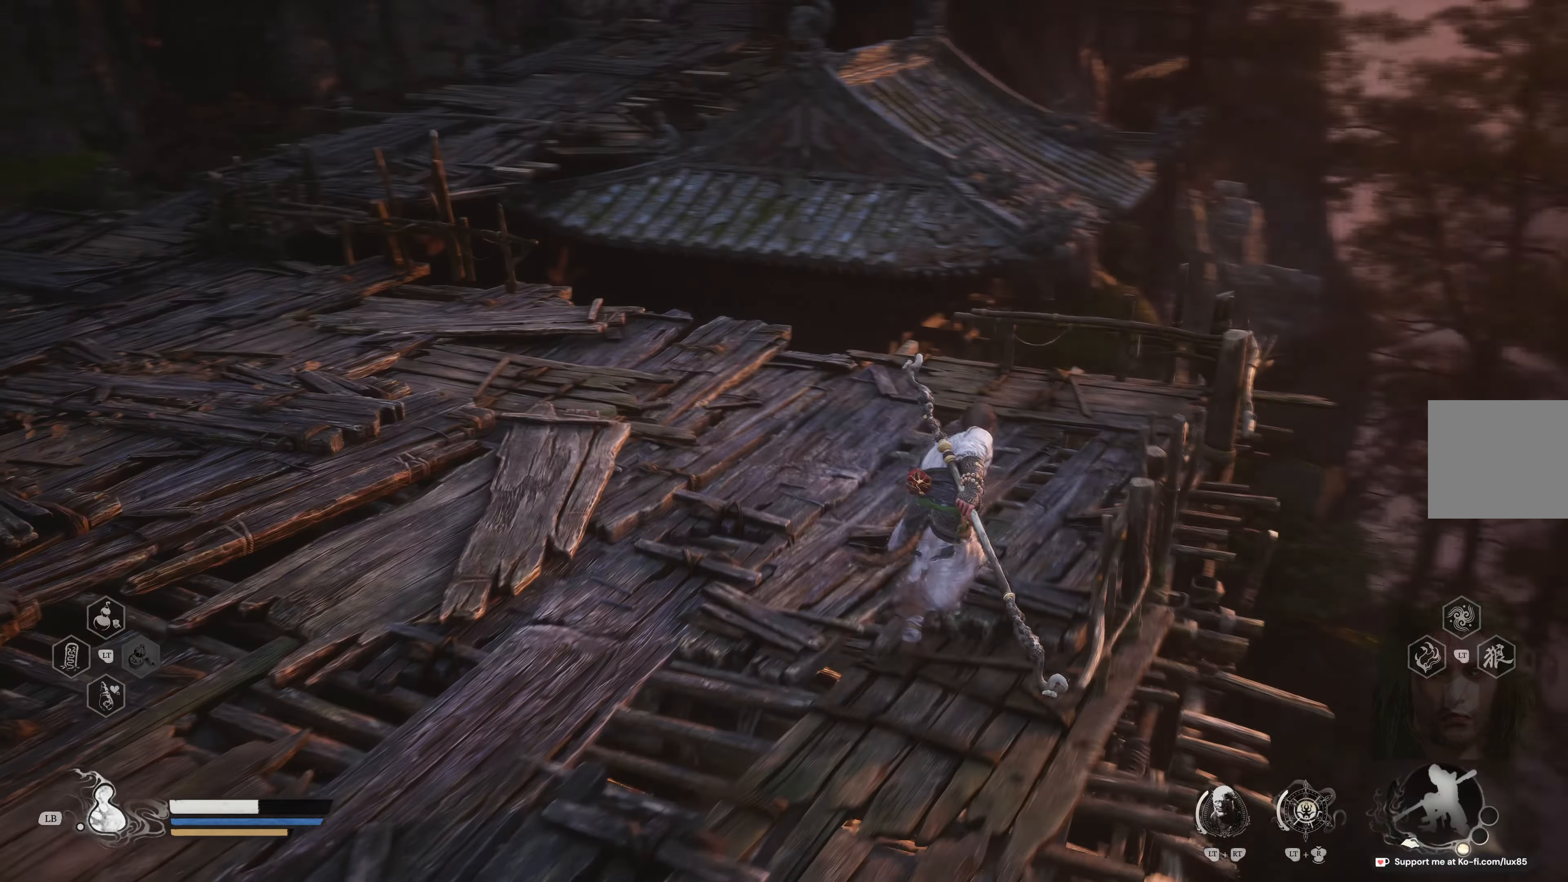
{"buttons": [], "left_stick": "up-left", "right_stick": "left", "events": [[200, "left_stick", "up"], [217, "right_stick", "center"], [367, "left_stick", "up-left"], [383, "right_stick", "left"]]}
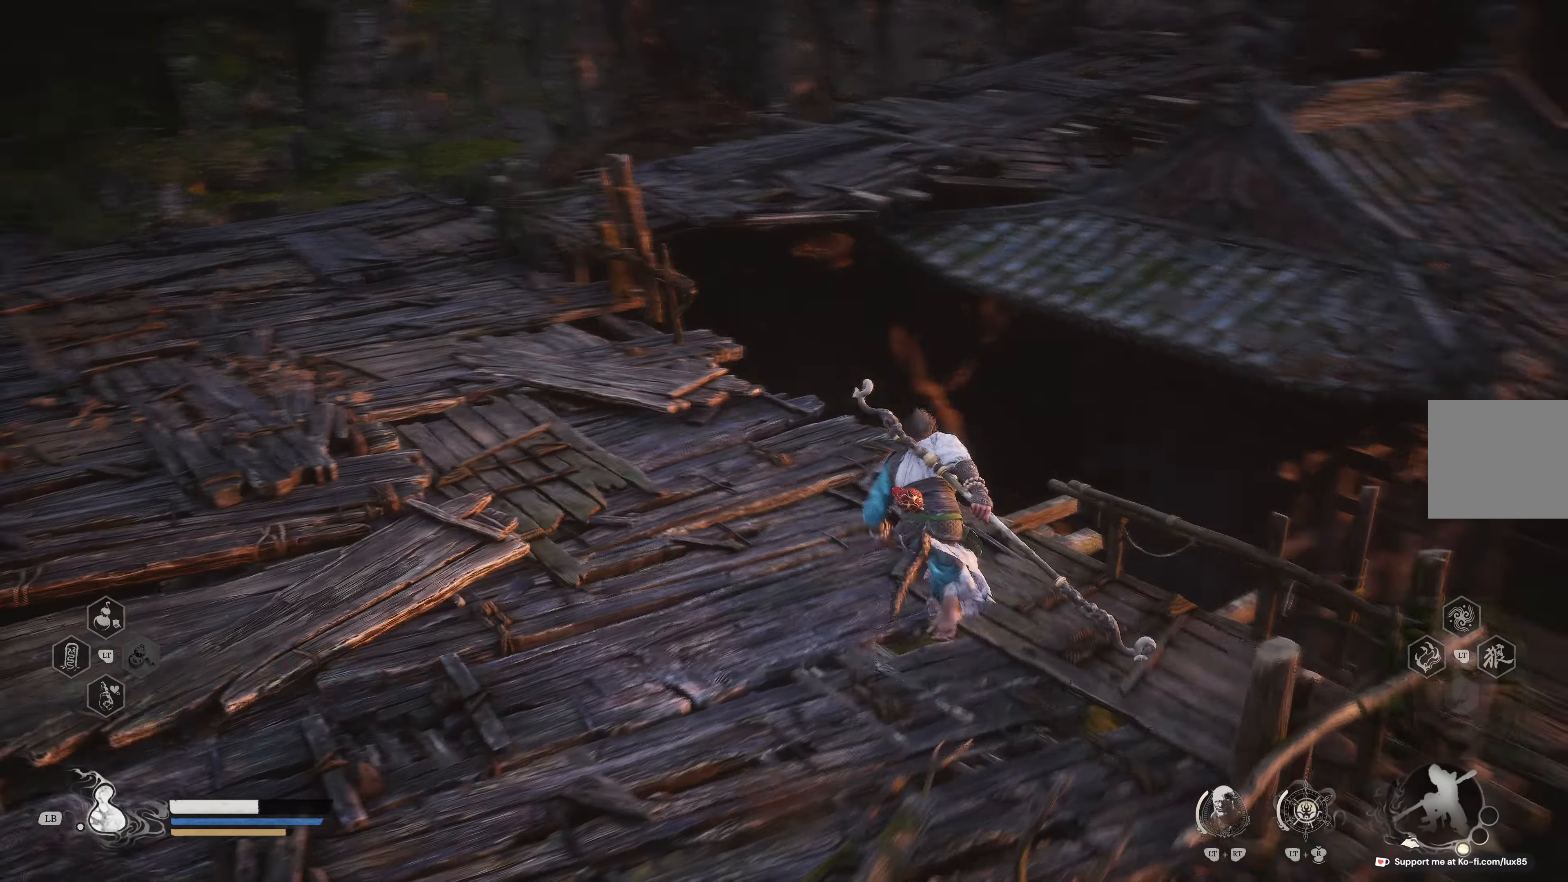
{"buttons": [], "left_stick": "up", "right_stick": "up", "events": [[50, "right_stick", "up-left"], [150, "right_stick", "center"], [333, "right_stick", "up"], [400, "left_stick", "up"]]}
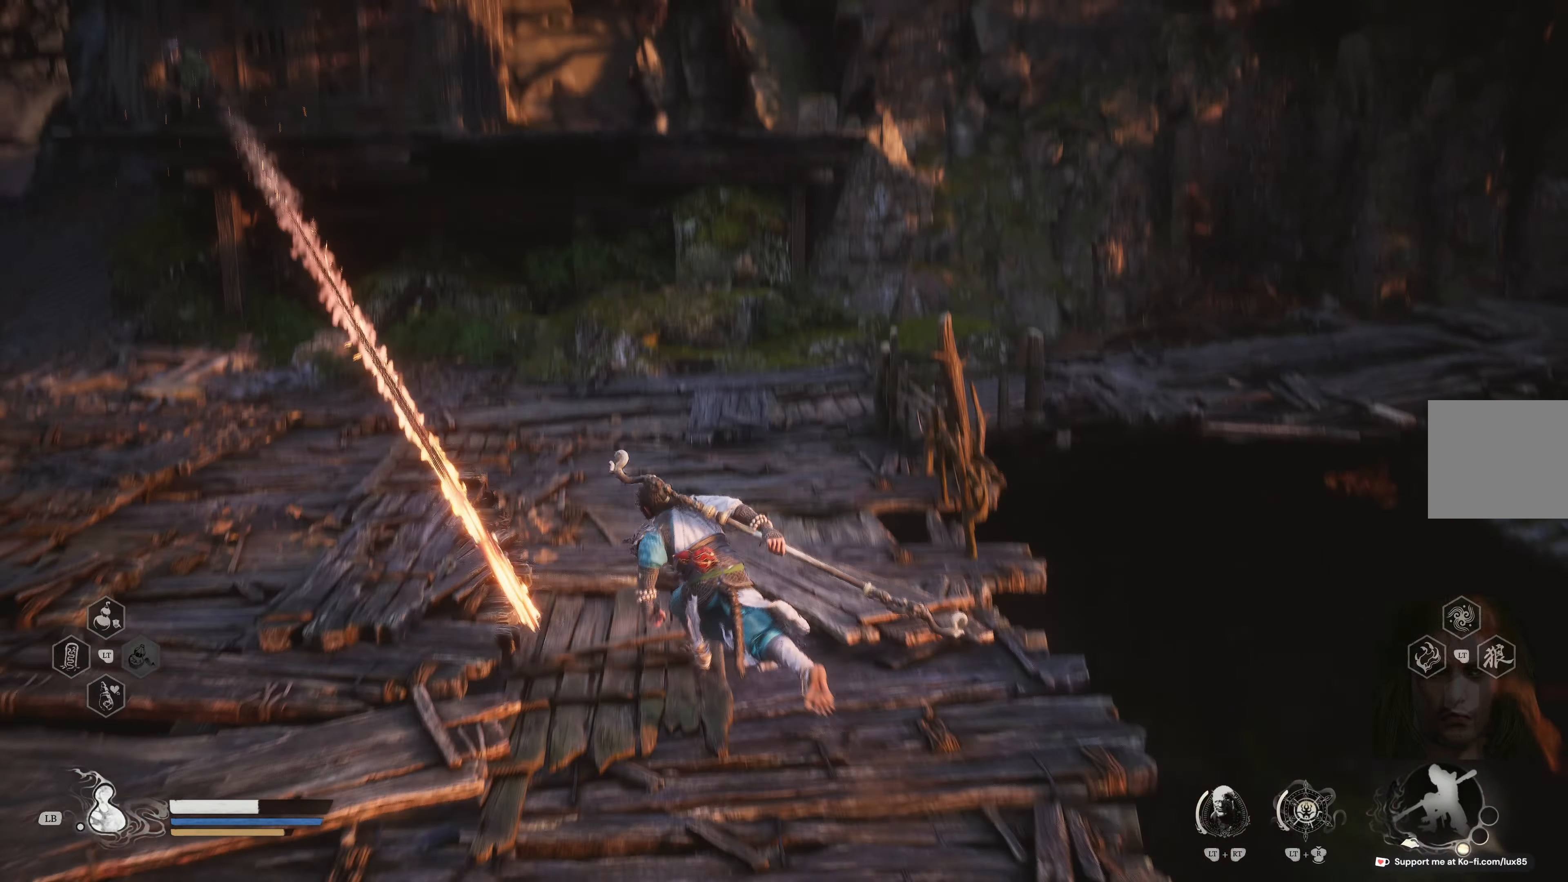
{"buttons": [], "left_stick": "up", "right_stick": "left", "events": [[67, "right_stick", "center"], [483, "right_stick", "left"]]}
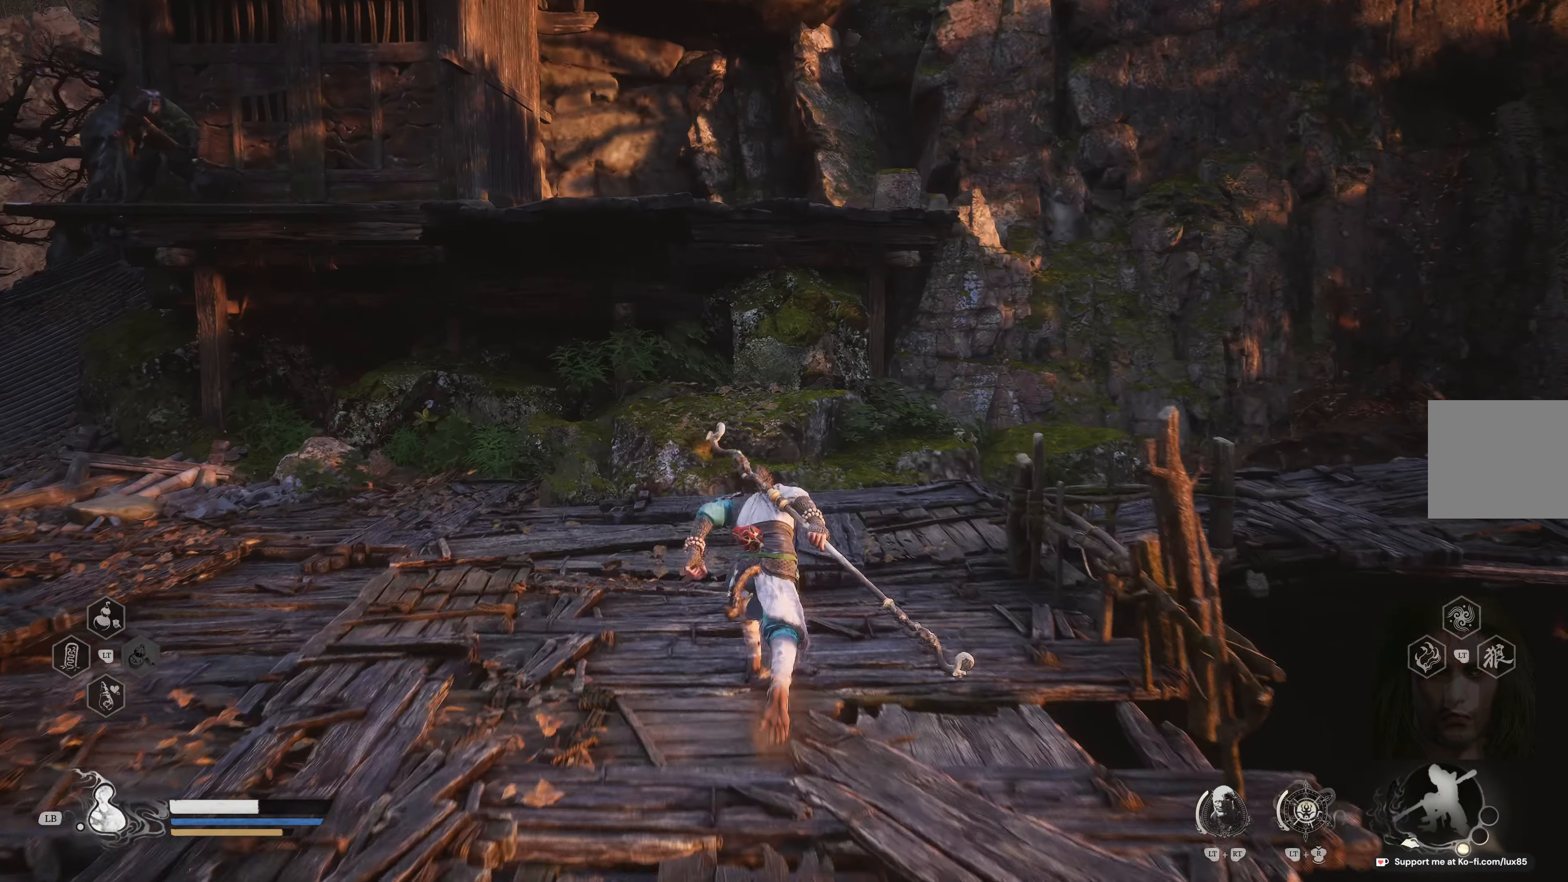
{"buttons": [], "left_stick": "up-left", "right_stick": "center", "events": [[200, "left_stick", "up-right"], [217, "right_stick", "center"], [333, "left_stick", "up"], [433, "left_stick", "up-left"]]}
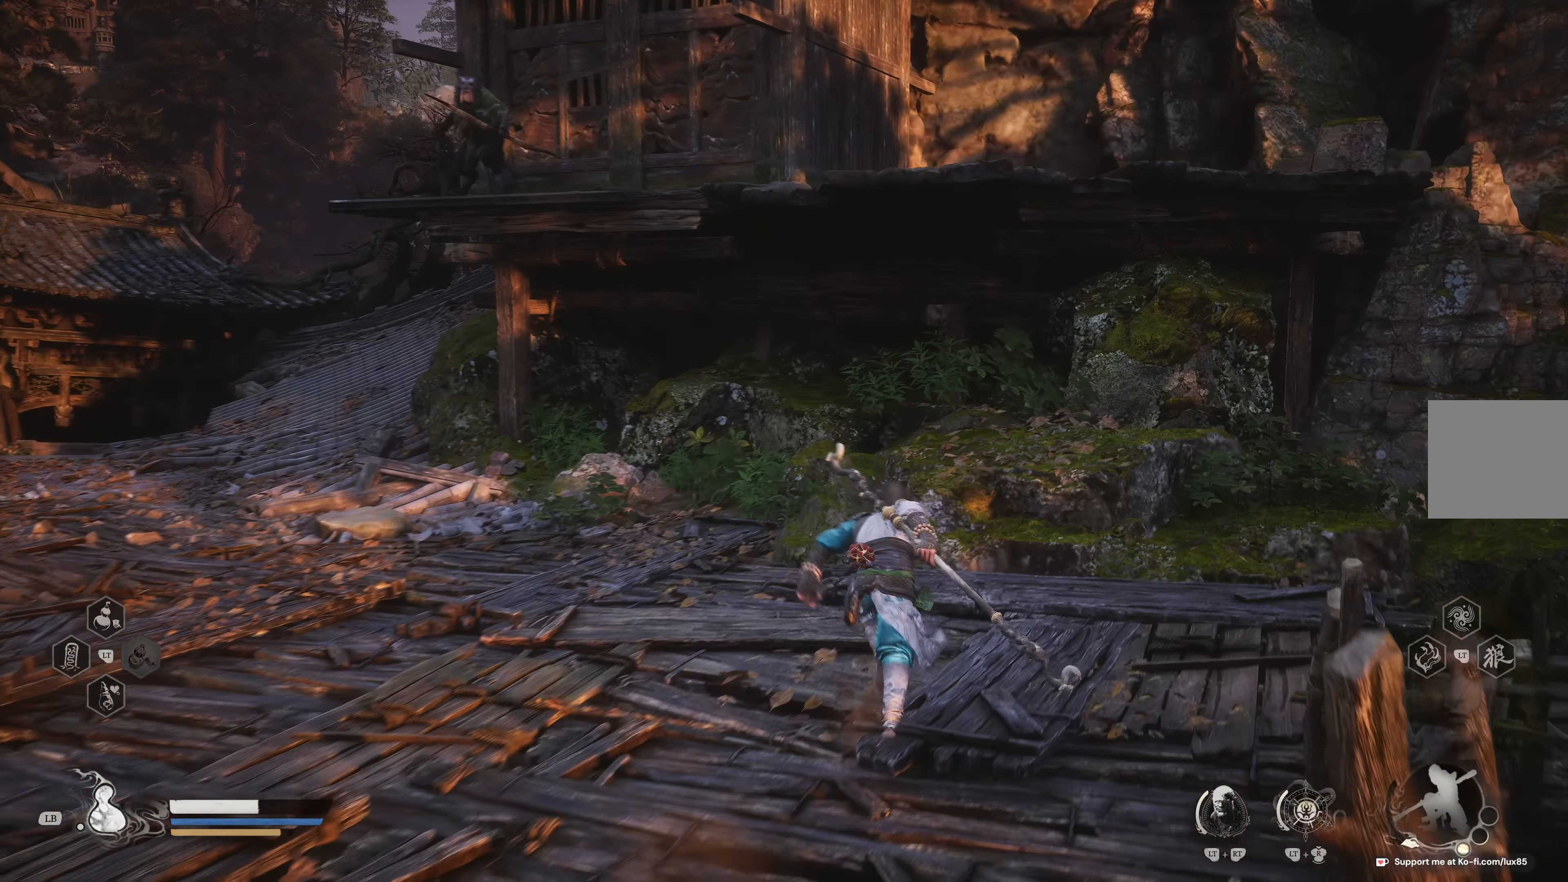
{"buttons": [], "left_stick": "up-left", "right_stick": "left", "events": [[467, "right_stick", "left"]]}
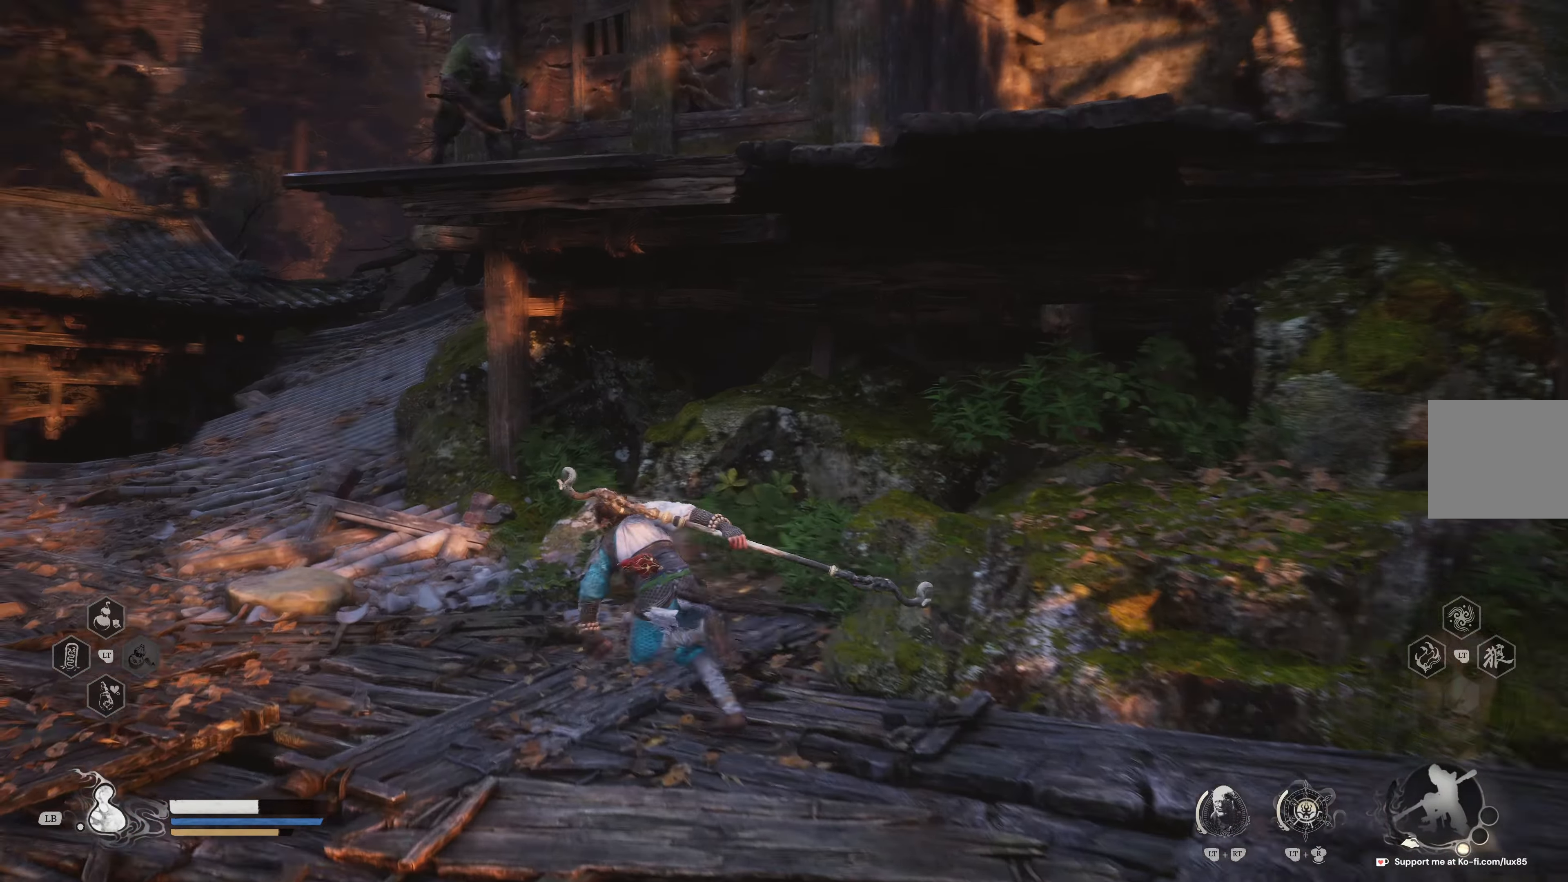
{"buttons": [], "left_stick": "up-left", "right_stick": "center", "events": [[167, "right_stick", "center"]]}
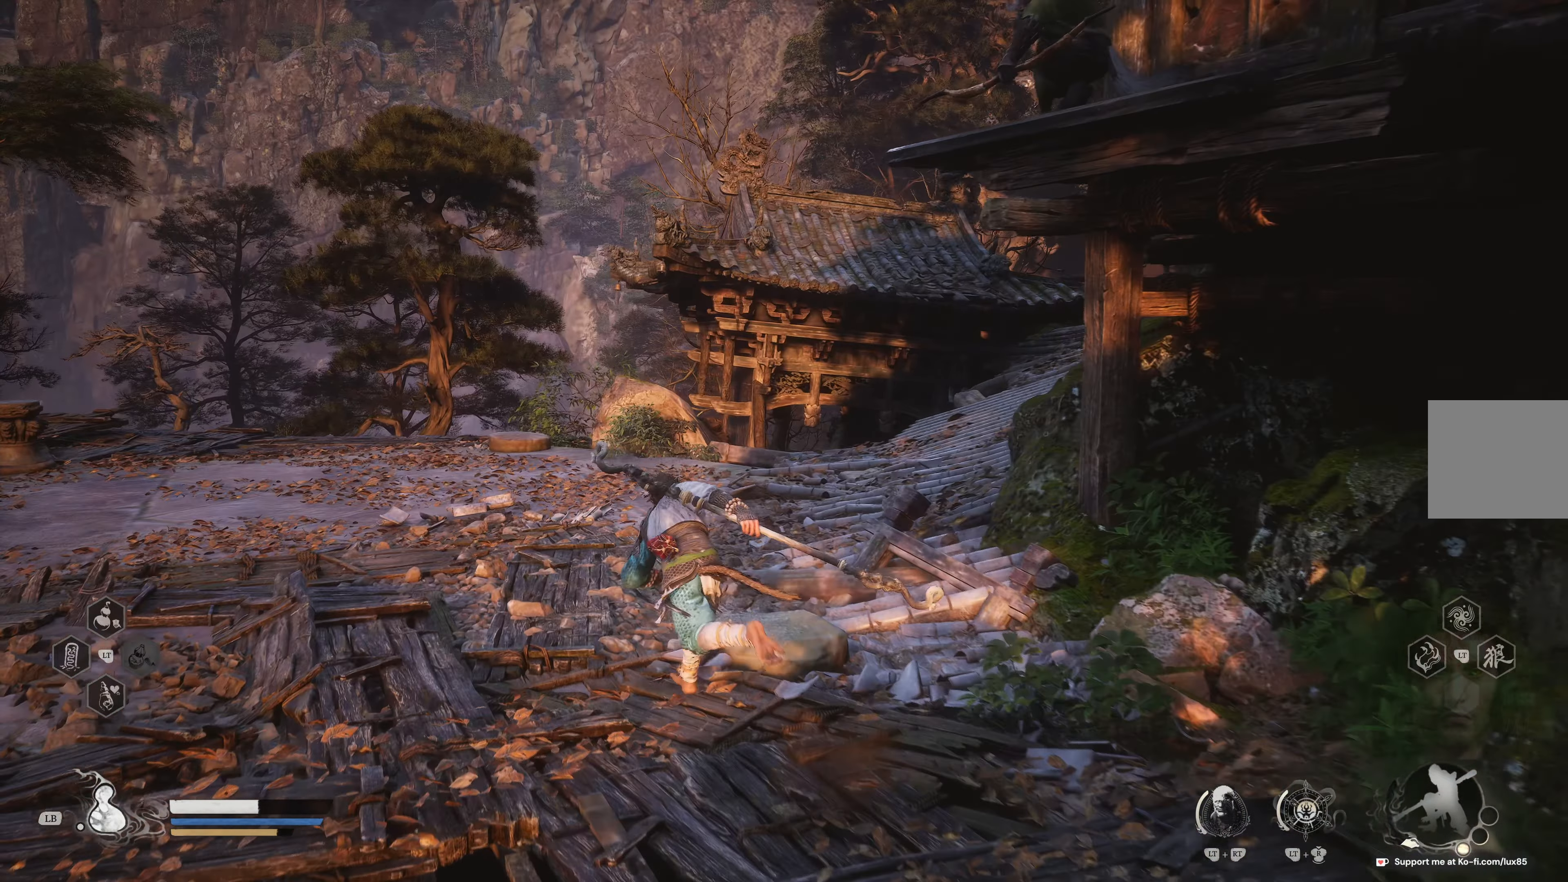
{"buttons": [], "left_stick": "up", "right_stick": "center", "events": [[83, "left_stick", "up"], [150, "right_stick", "right"], [200, "right_stick", "down-right"], [367, "right_stick", "center"]]}
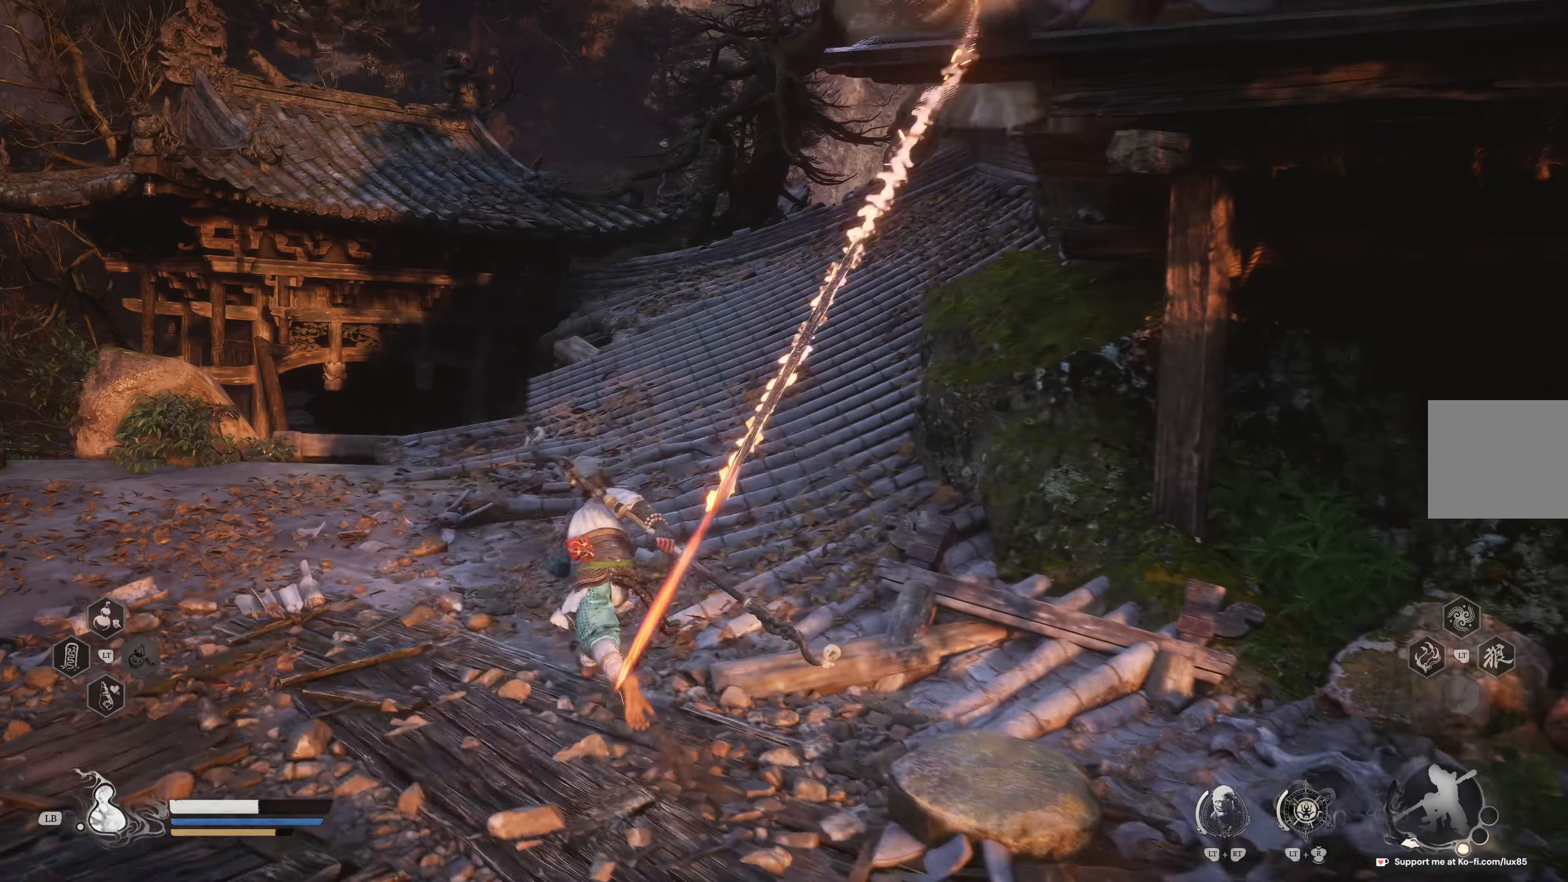
{"buttons": [], "left_stick": "up", "right_stick": "center", "events": [[333, "right_stick", "right"], [500, "right_stick", "center"]]}
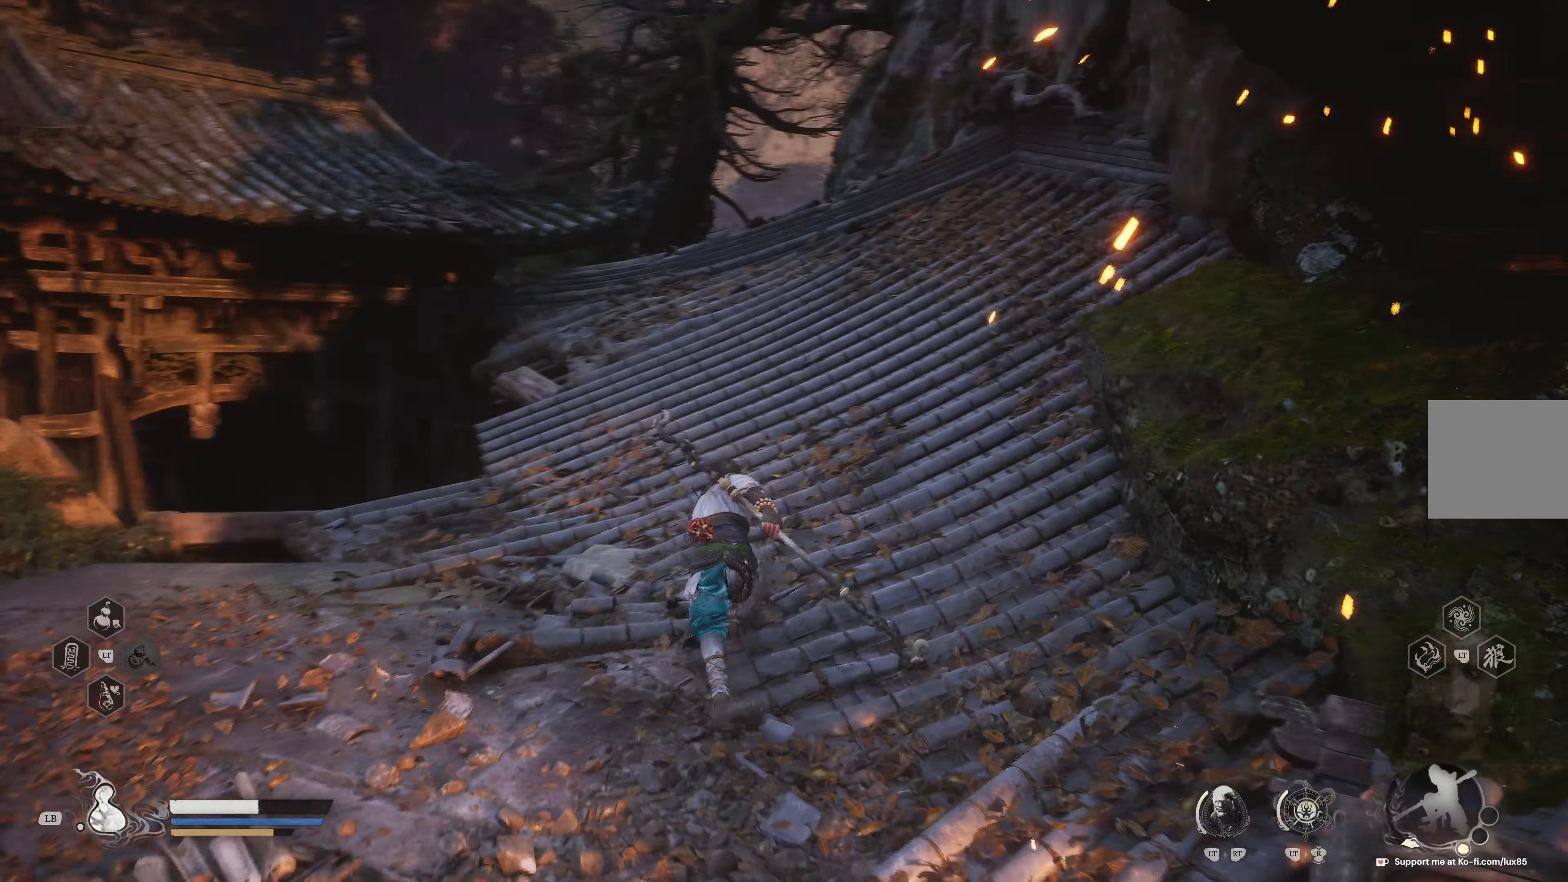
{"buttons": [], "left_stick": "up", "right_stick": "center", "events": []}
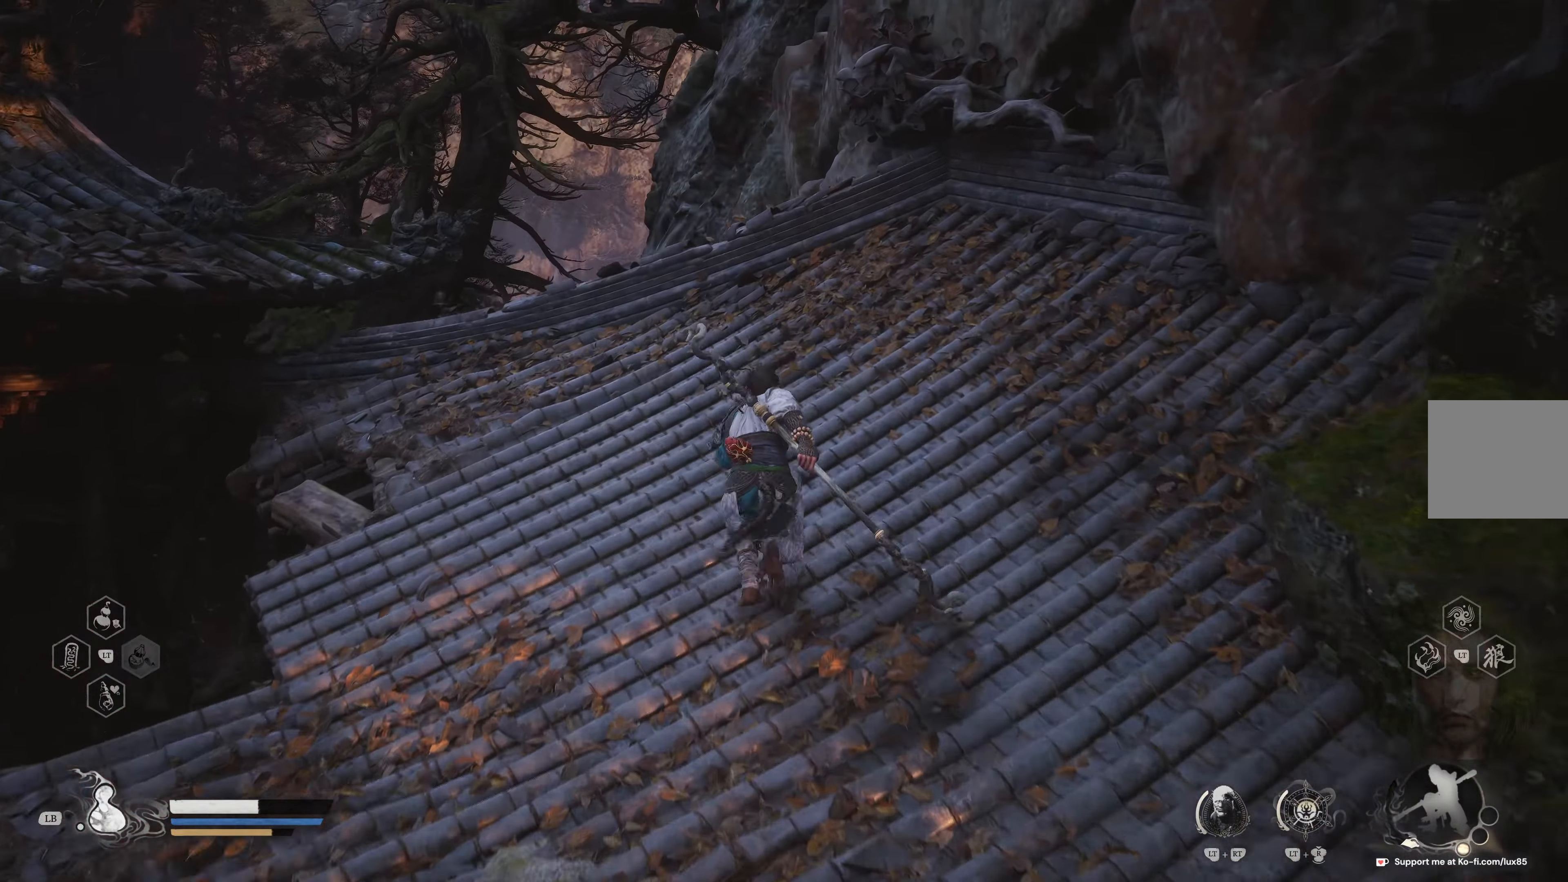
{"buttons": [], "left_stick": "up-left", "right_stick": "center", "events": [[150, "right_stick", "down"], [367, "right_stick", "center"], [417, "left_stick", "up-left"]]}
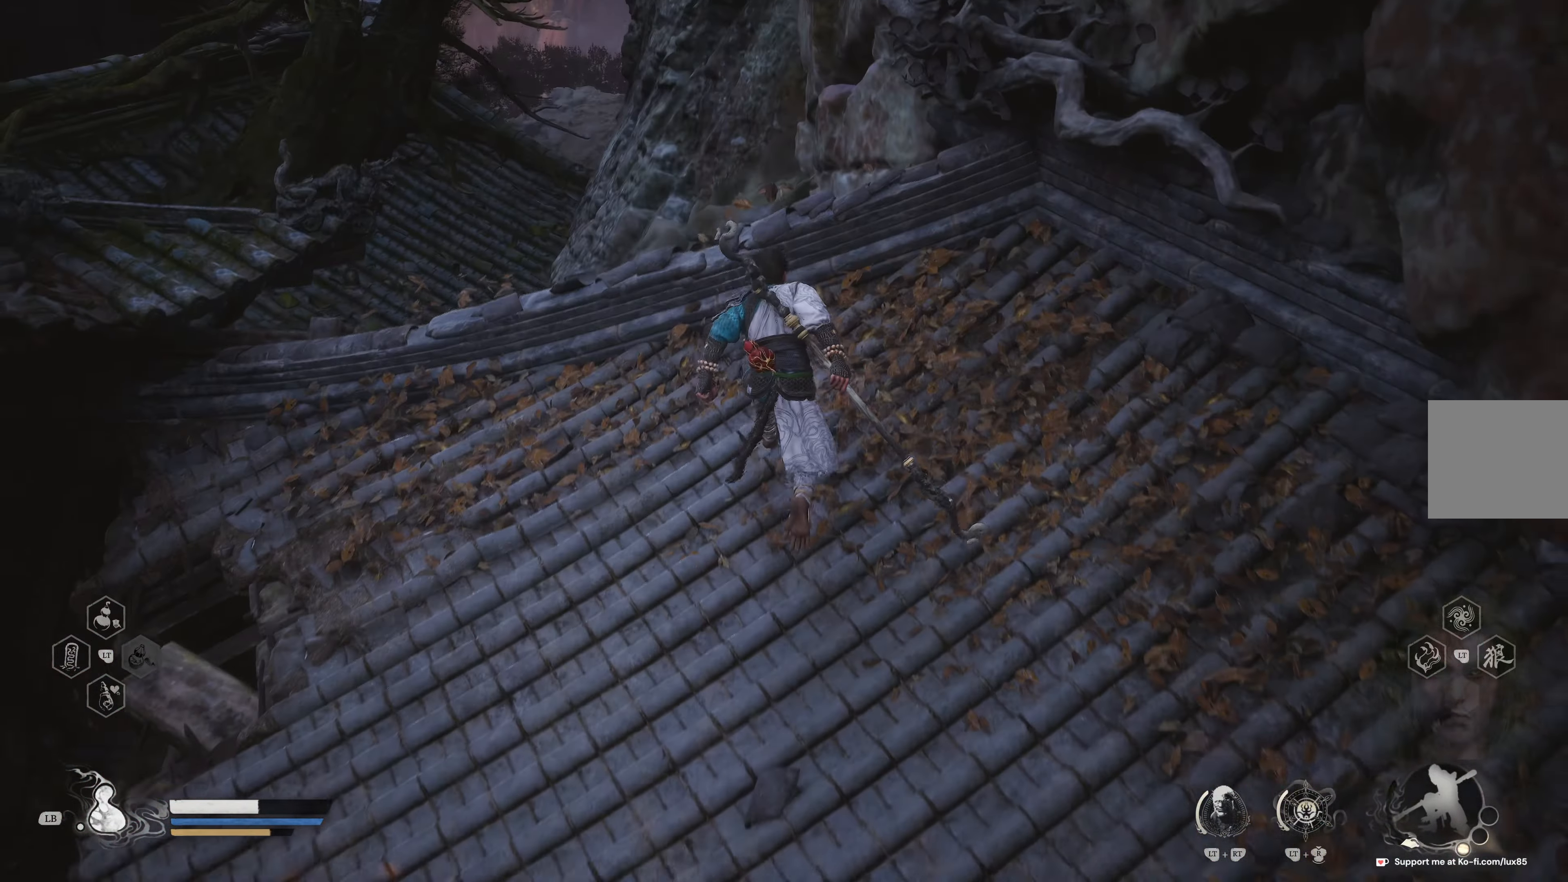
{"buttons": [], "left_stick": "up-left", "right_stick": "center", "events": [[100, "A", "down"], [300, "A", "up"]]}
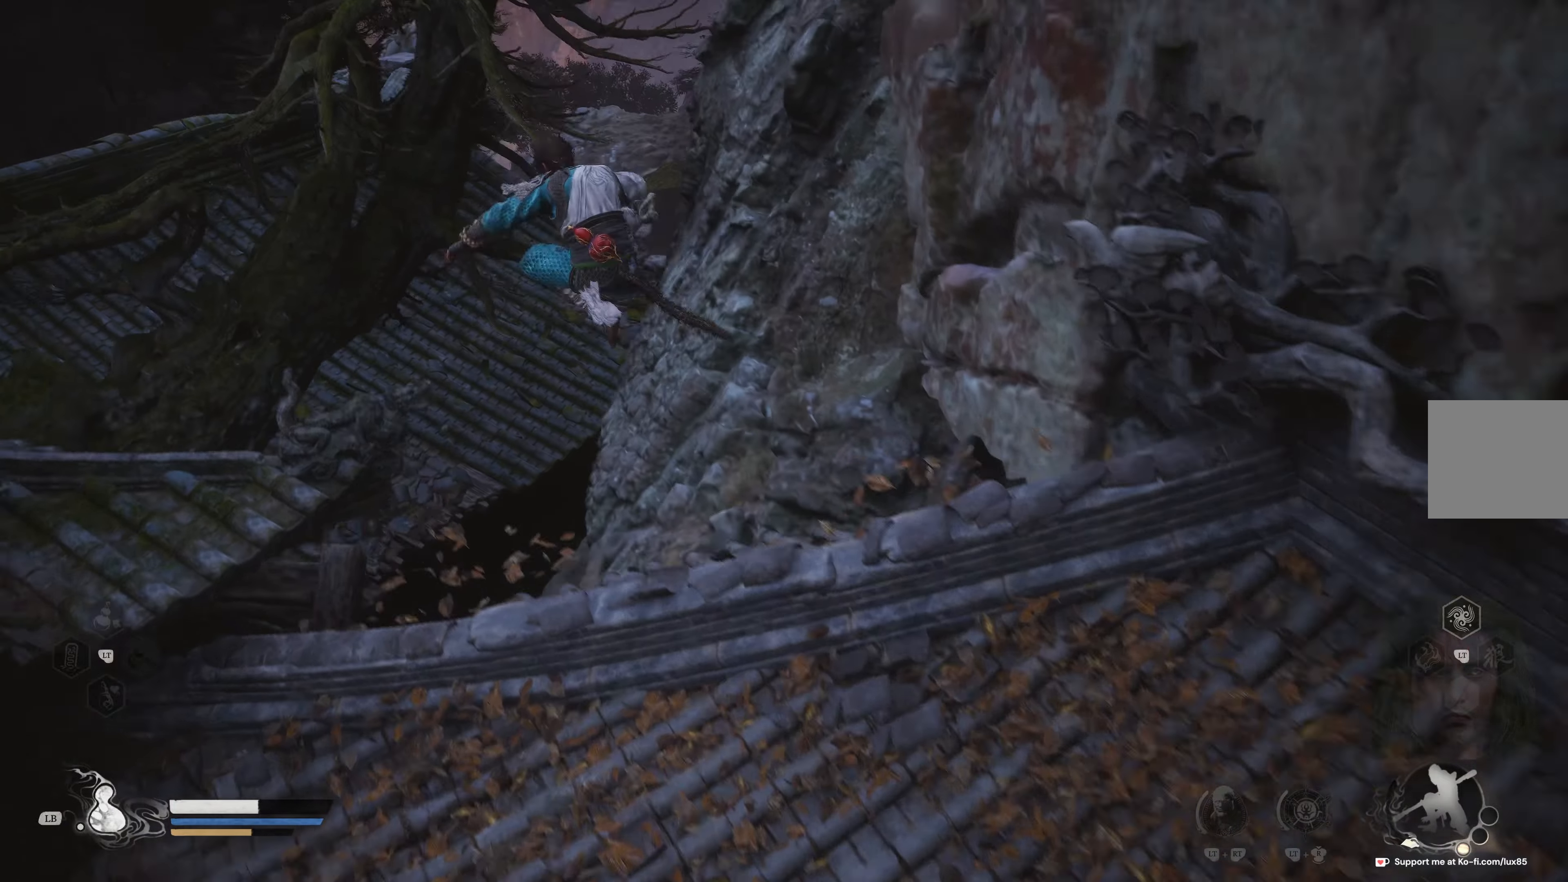
{"buttons": [], "left_stick": "up-left", "right_stick": "left", "events": [[333, "right_stick", "left"]]}
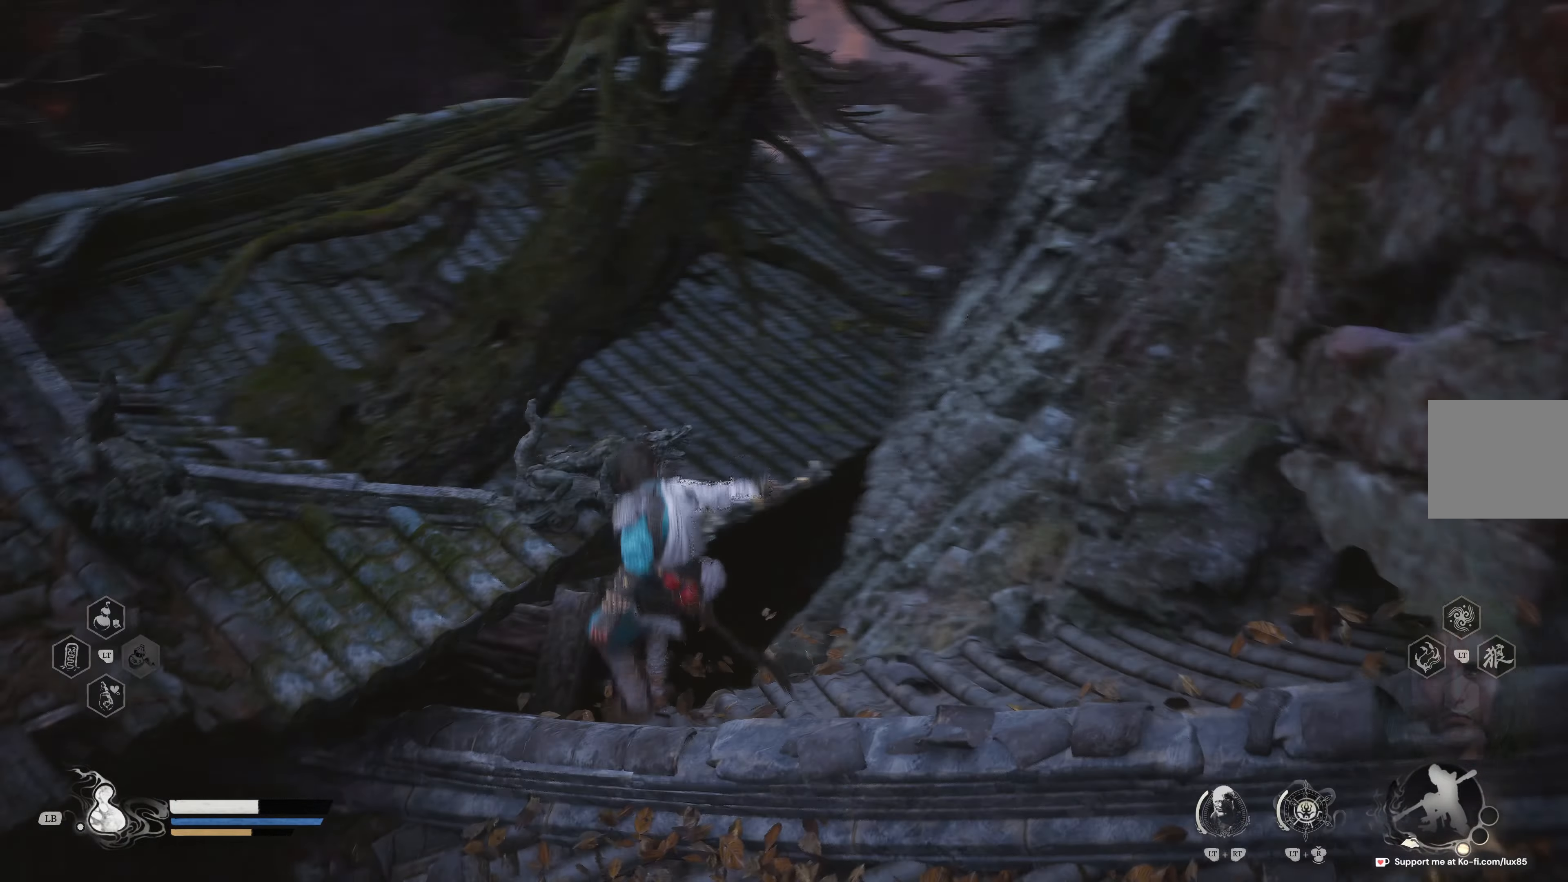
{"buttons": ["A"], "left_stick": "up-left", "right_stick": "center", "events": [[33, "right_stick", "down-left"], [333, "right_stick", "center"], [450, "A", "down"]]}
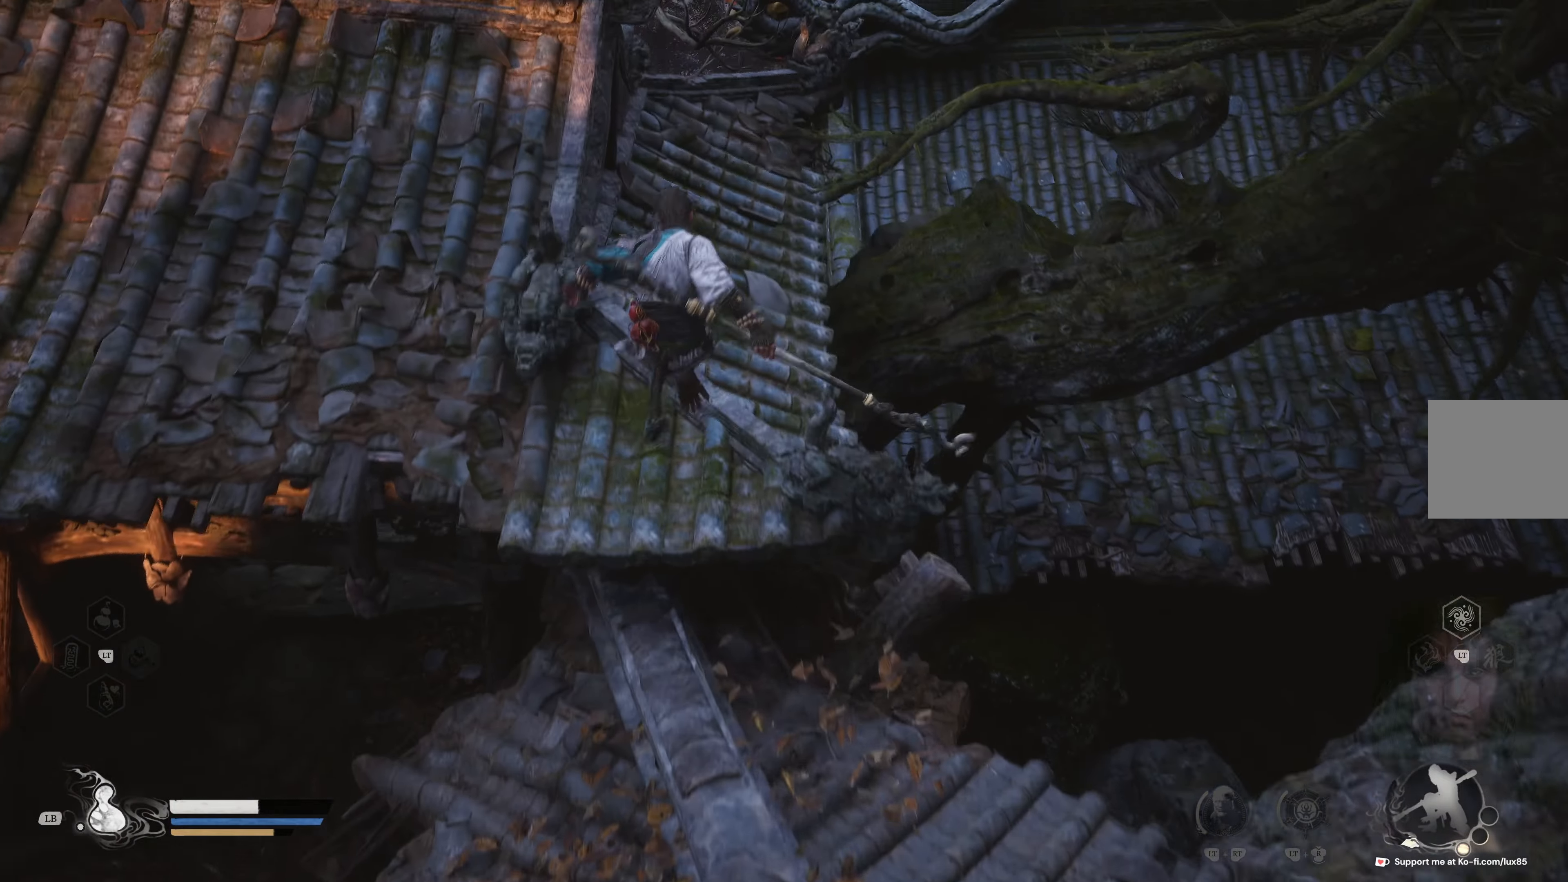
{"buttons": [], "left_stick": "up-left", "right_stick": "left", "events": [[83, "A", "up"], [333, "right_stick", "left"]]}
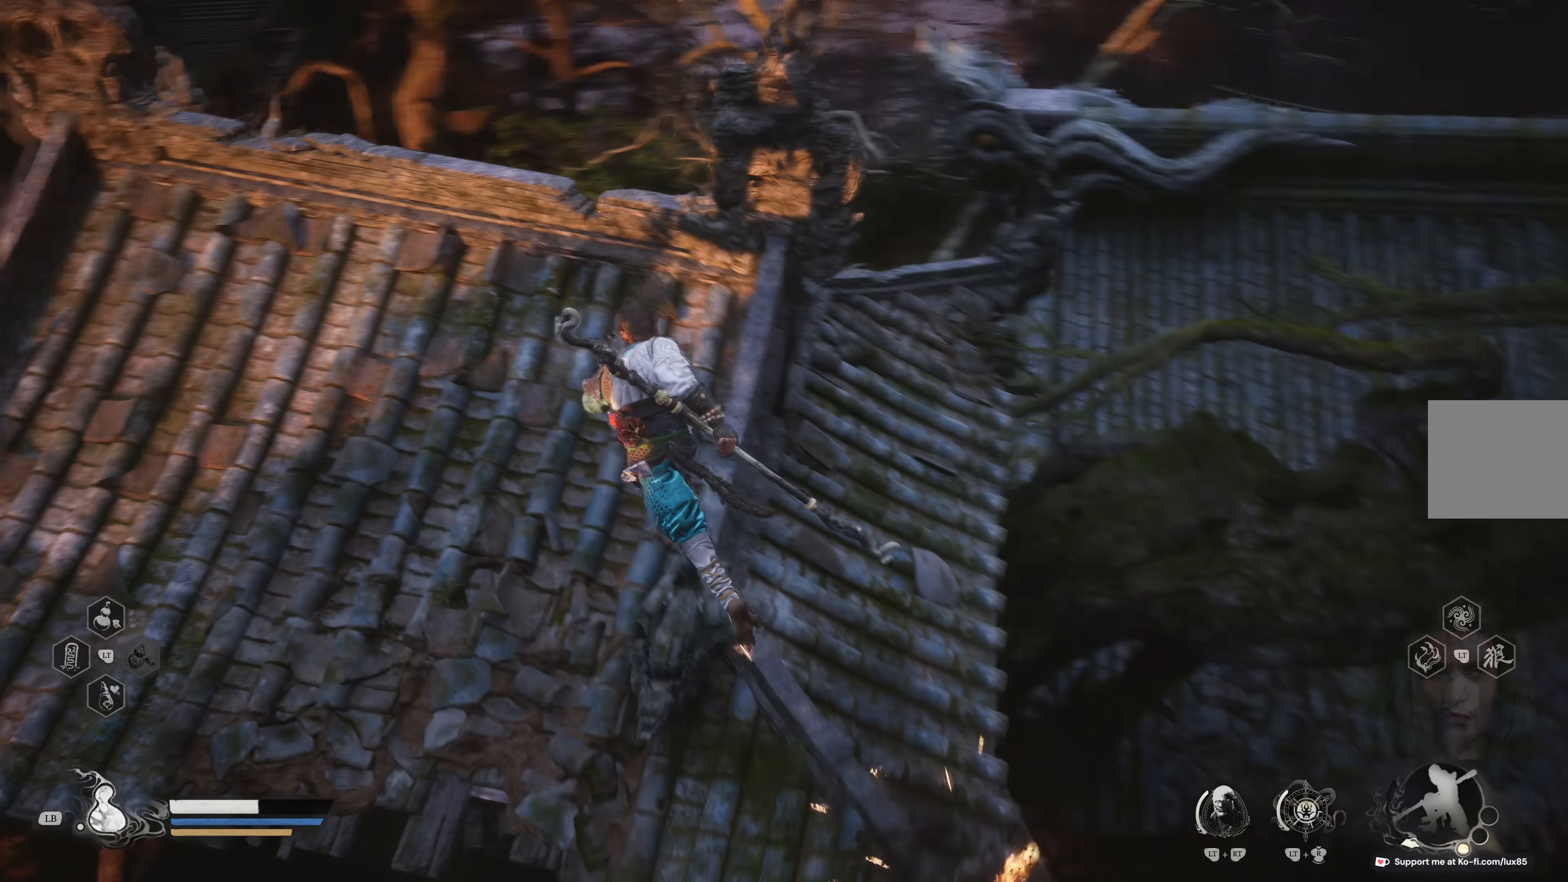
{"buttons": [], "left_stick": "up-right", "right_stick": "center", "events": [[33, "right_stick", "center"], [217, "left_stick", "up"], [217, "right_stick", "down-left"], [383, "right_stick", "center"], [483, "left_stick", "up-right"]]}
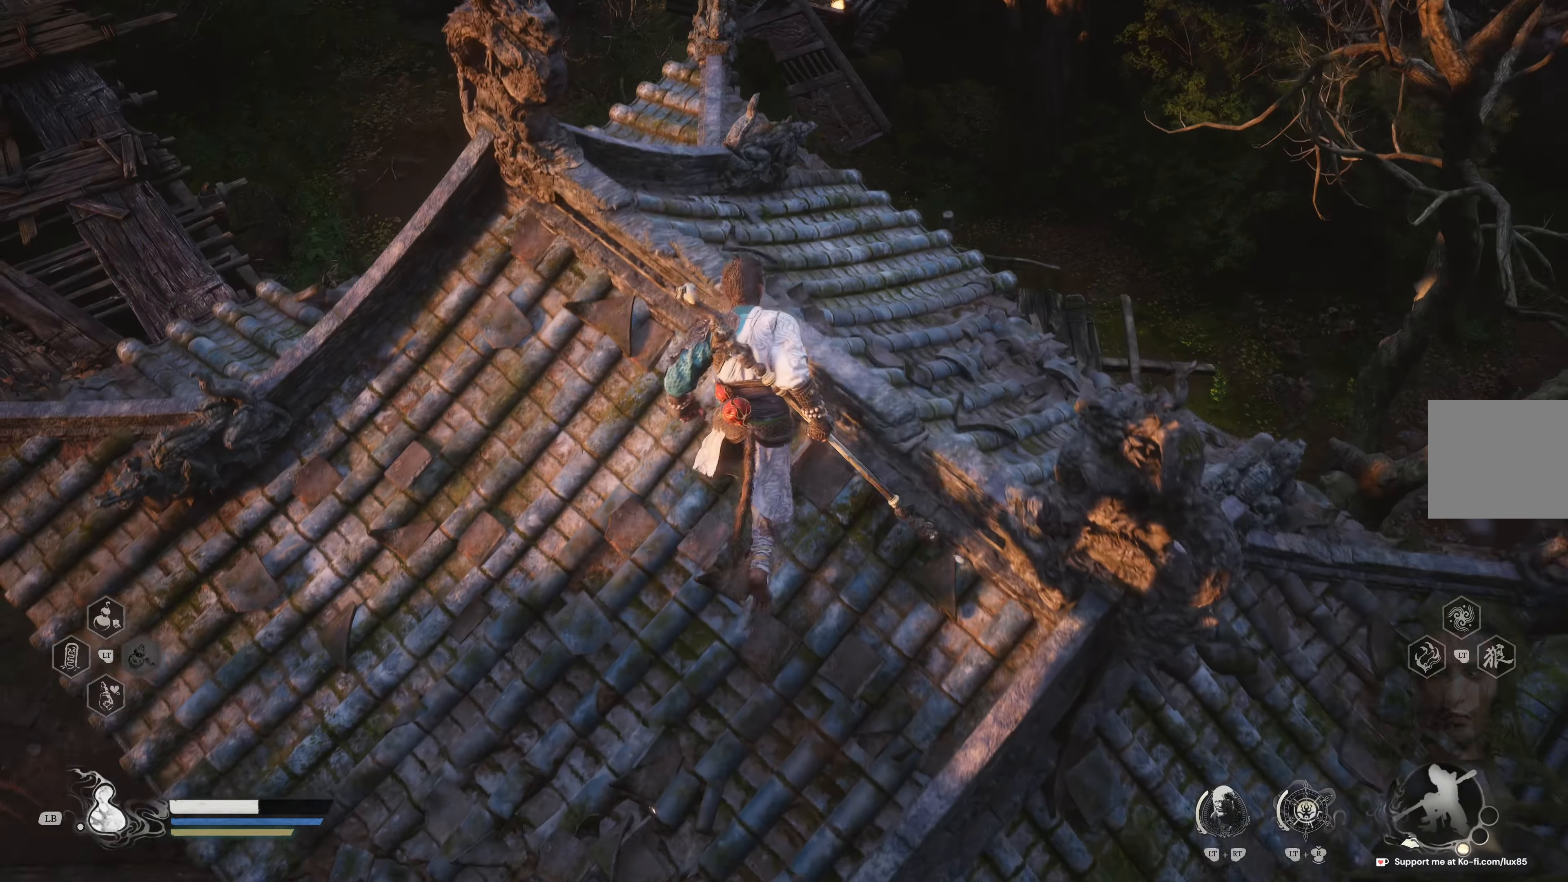
{"buttons": [], "left_stick": "up", "right_stick": "left", "events": [[200, "right_stick", "left"], [450, "left_stick", "up"]]}
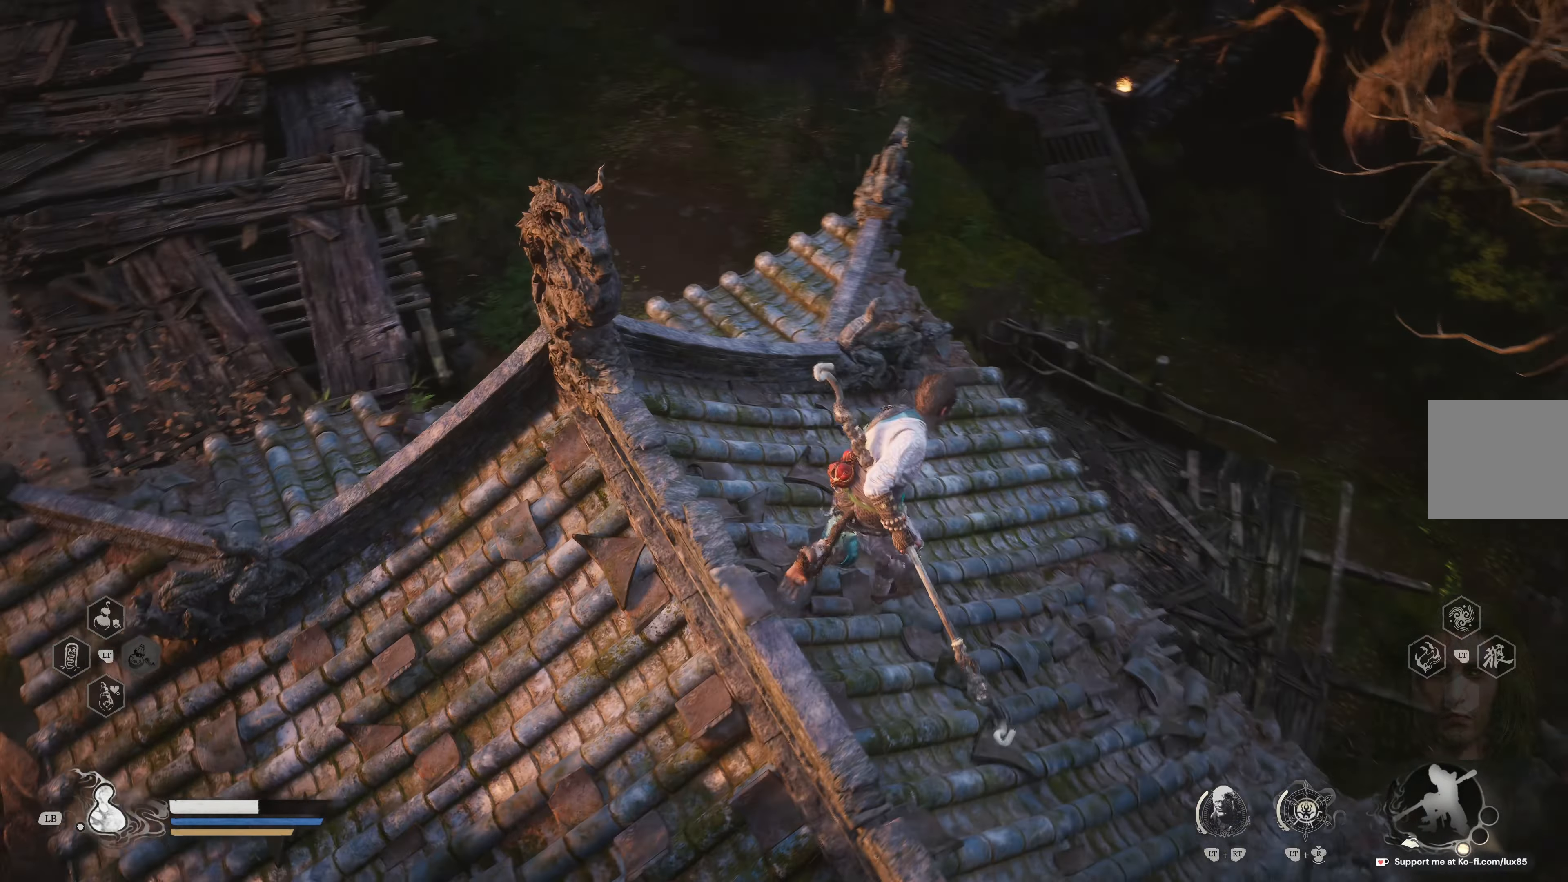
{"buttons": [], "left_stick": "center", "right_stick": "up-left", "events": [[217, "right_stick", "center"], [450, "right_stick", "up-left"], [467, "left_stick", "center"]]}
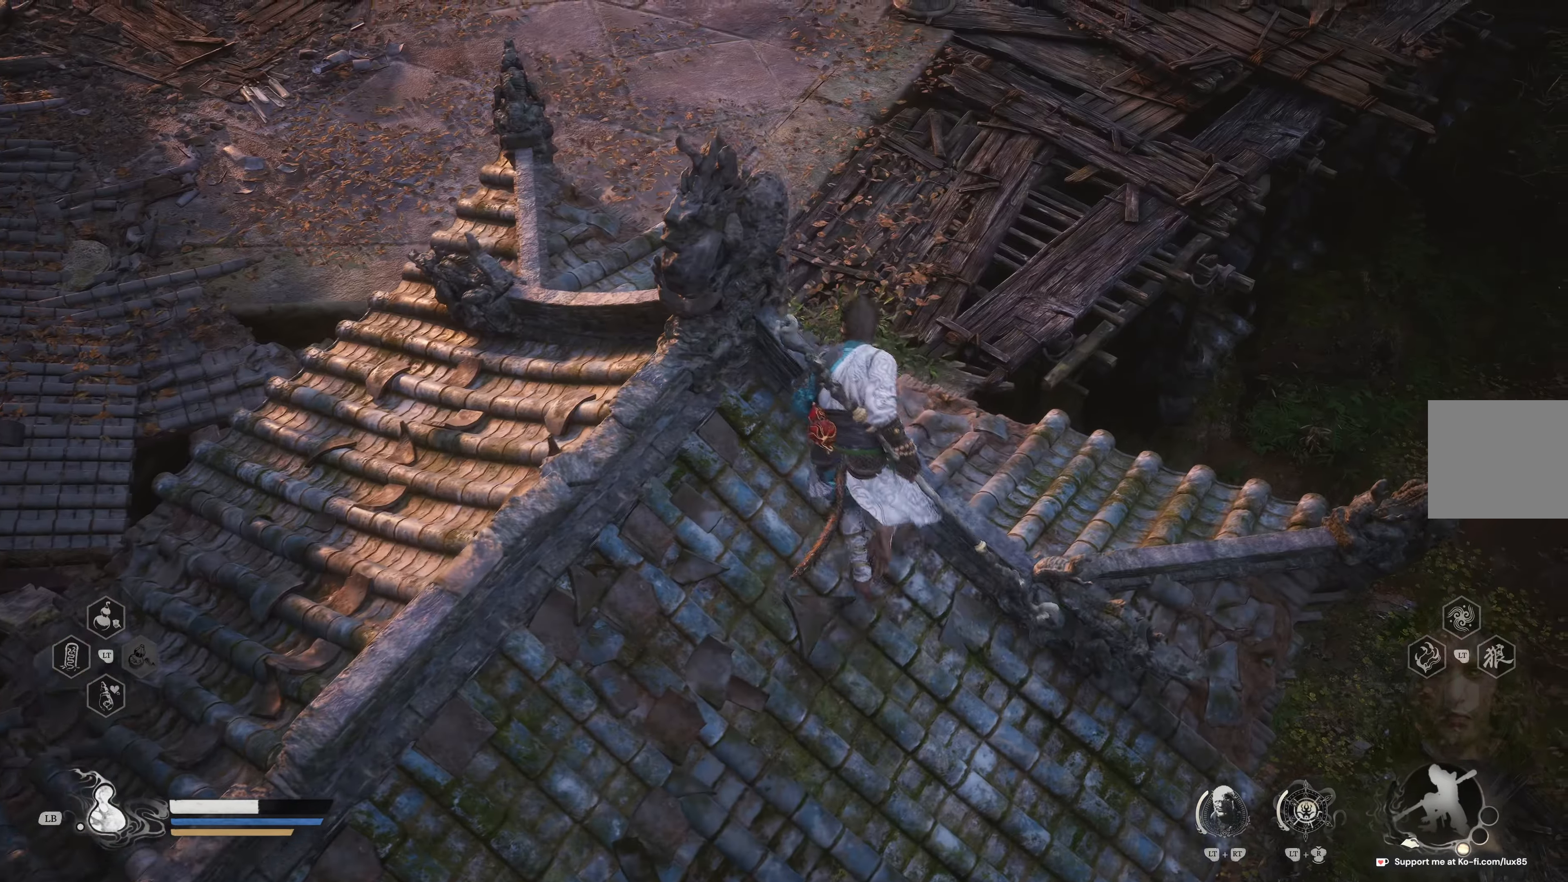
{"buttons": [], "left_stick": "down-left", "right_stick": "up-left", "events": [[217, "left_stick", "down-left"]]}